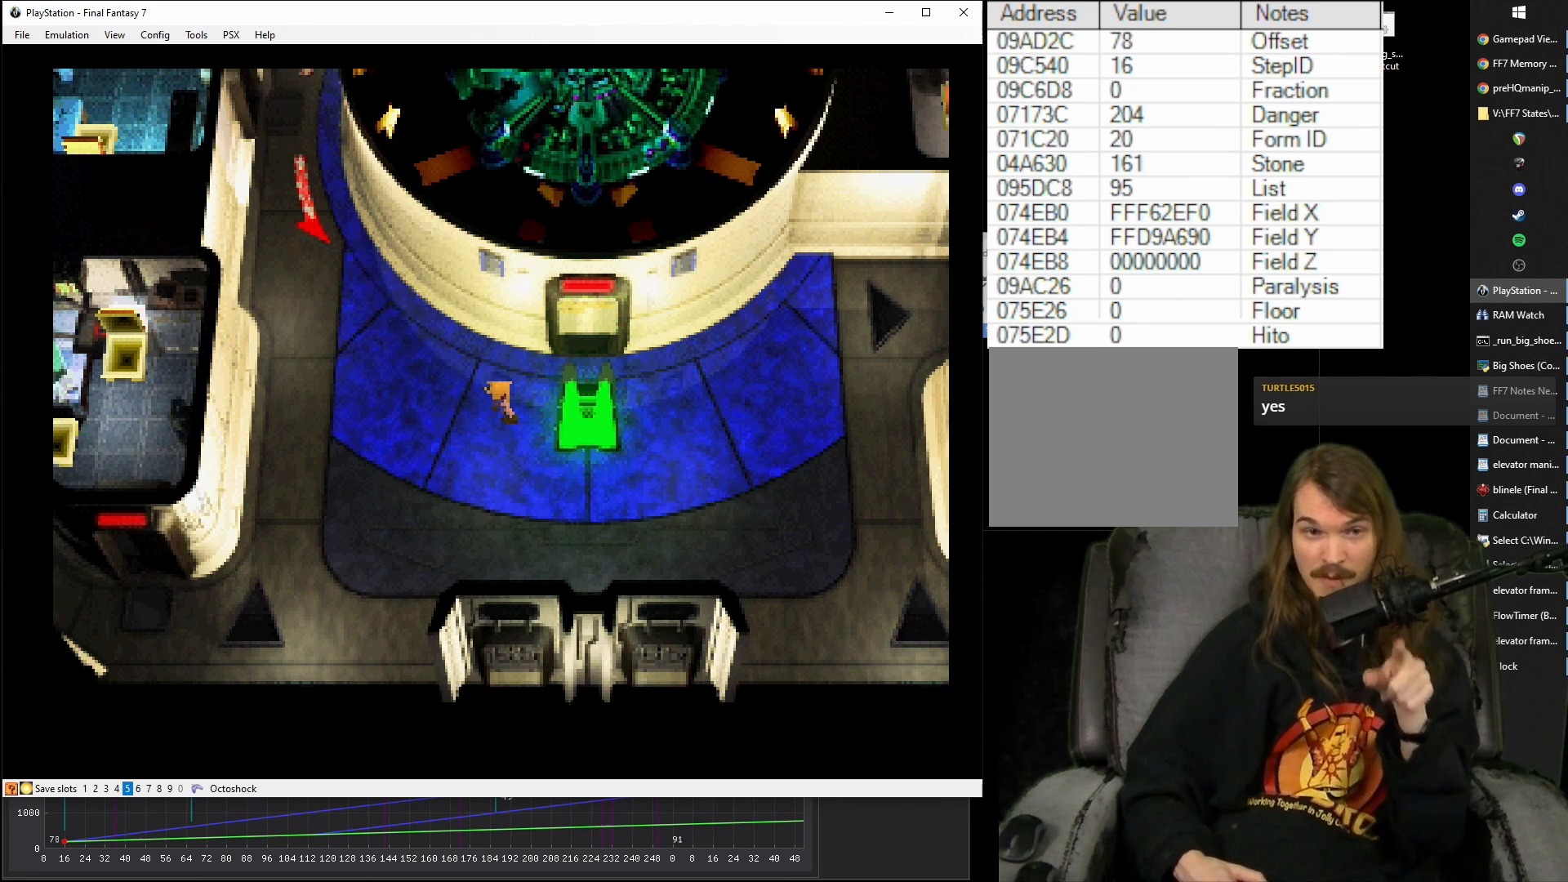
Gameplay with a controller (PlayStation layout); each line is a JSON object with the inputs held at the frame after it. "events" lists button and stick changes between this image and that frame as [ms after this image, input, new state], when the widget could be followed in between. Not read: L3 R3 left_stick right_stick.
{"buttons": ["CROSS"], "events": []}
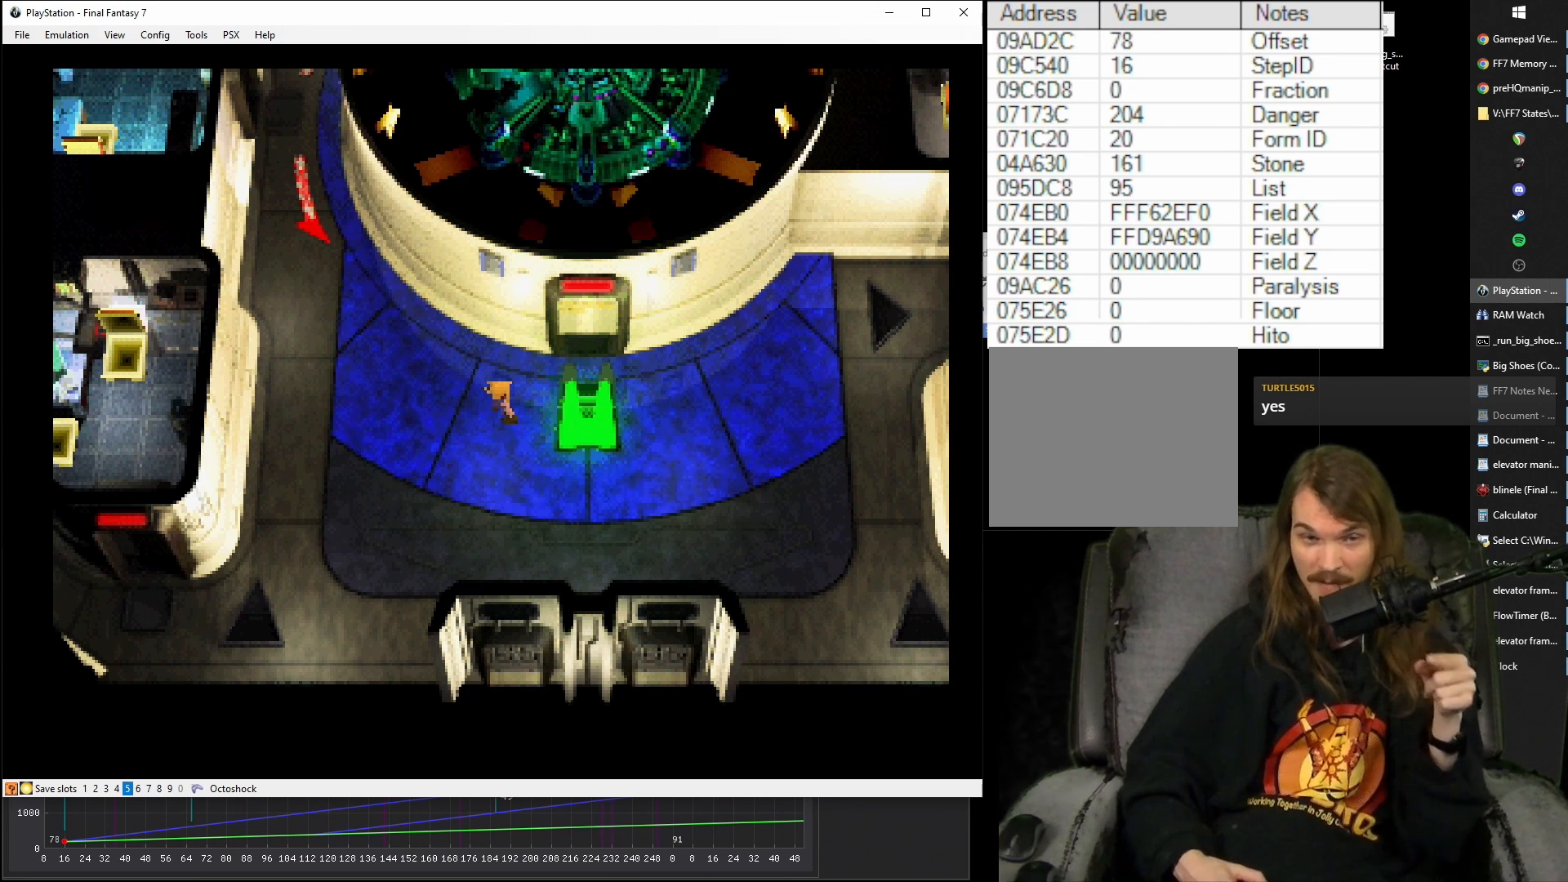
{"buttons": ["CROSS"], "events": []}
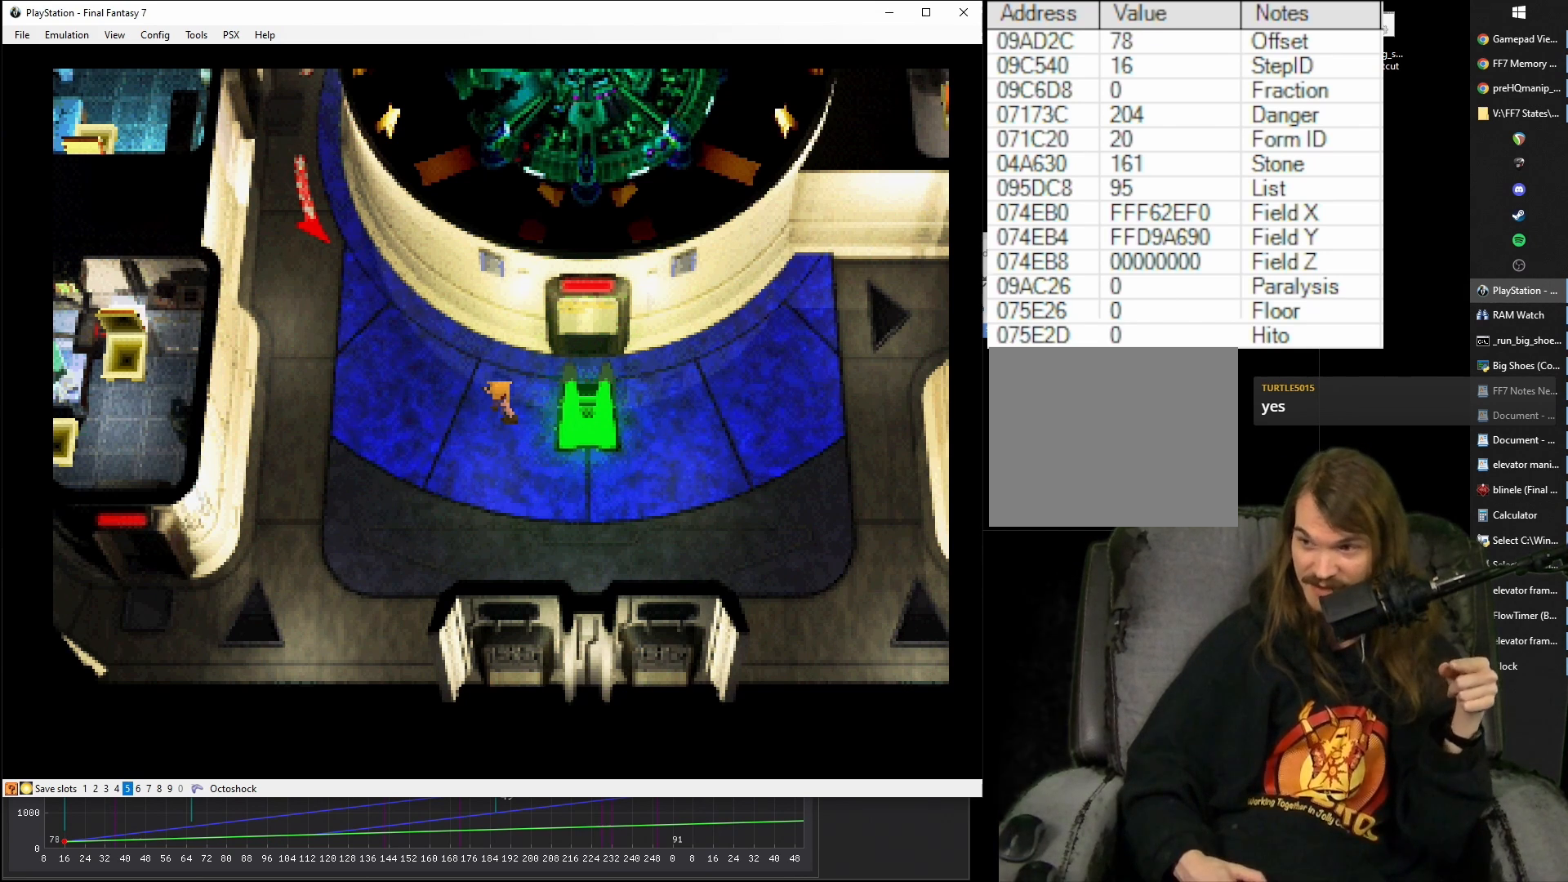
{"buttons": ["CROSS"], "events": []}
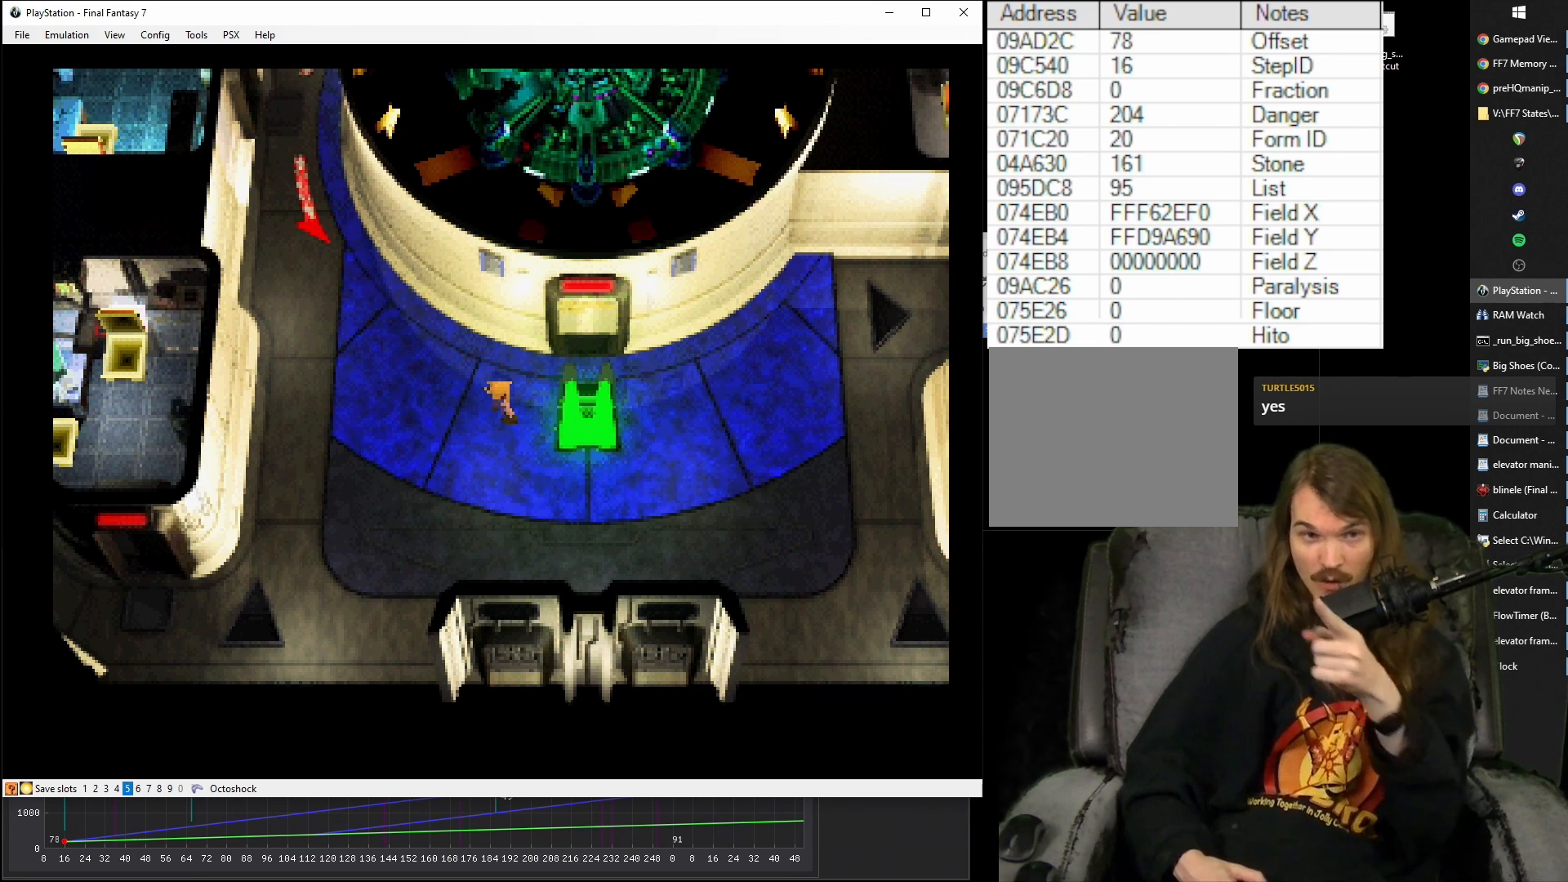
{"buttons": ["CROSS"], "events": []}
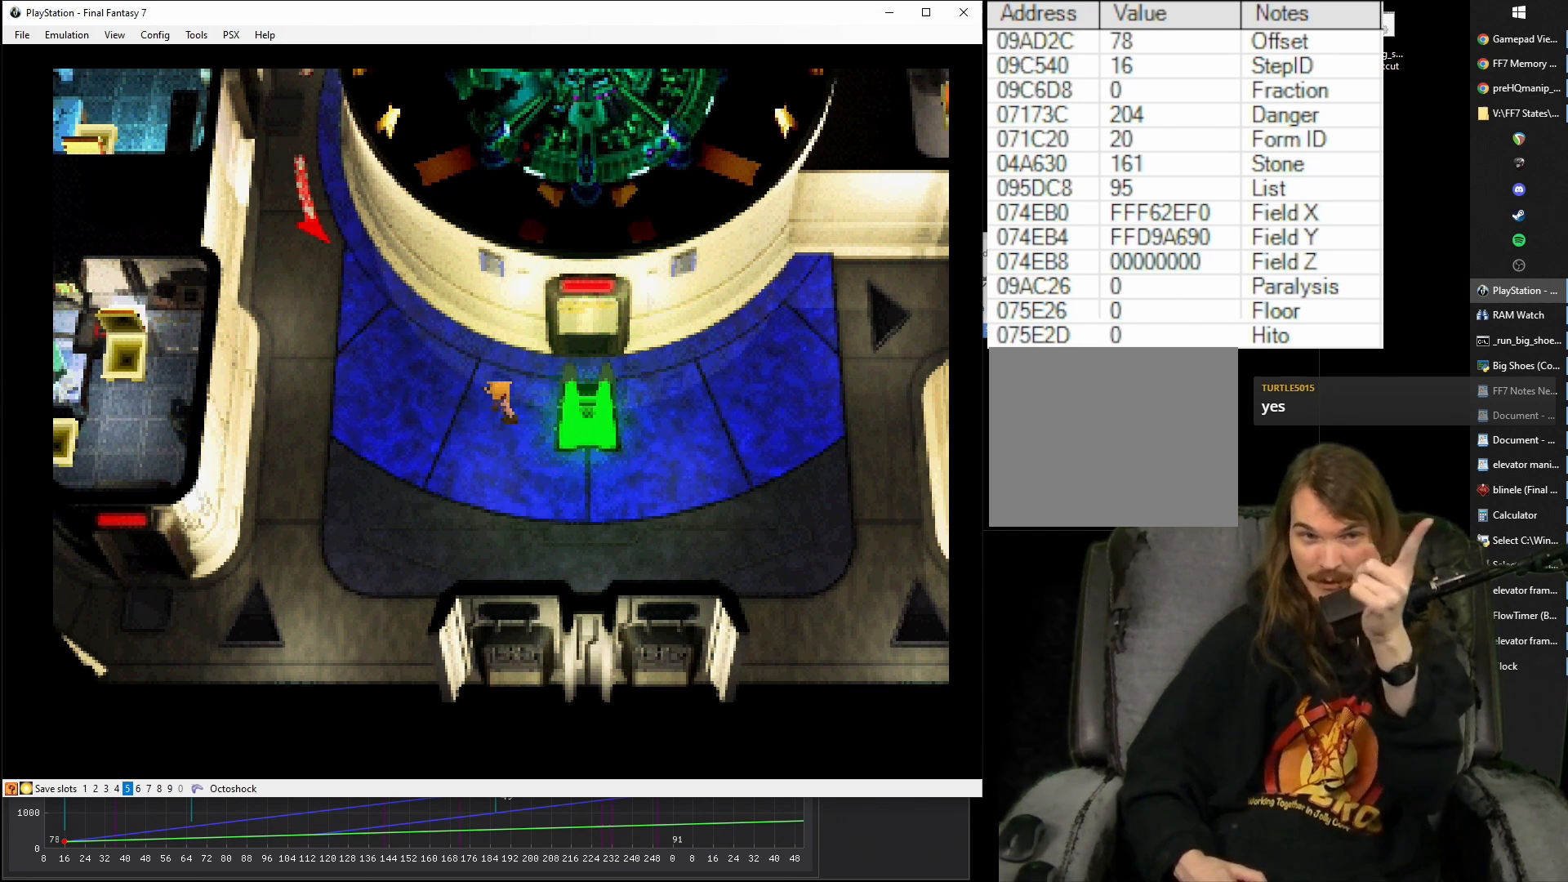
{"buttons": ["CROSS"], "events": []}
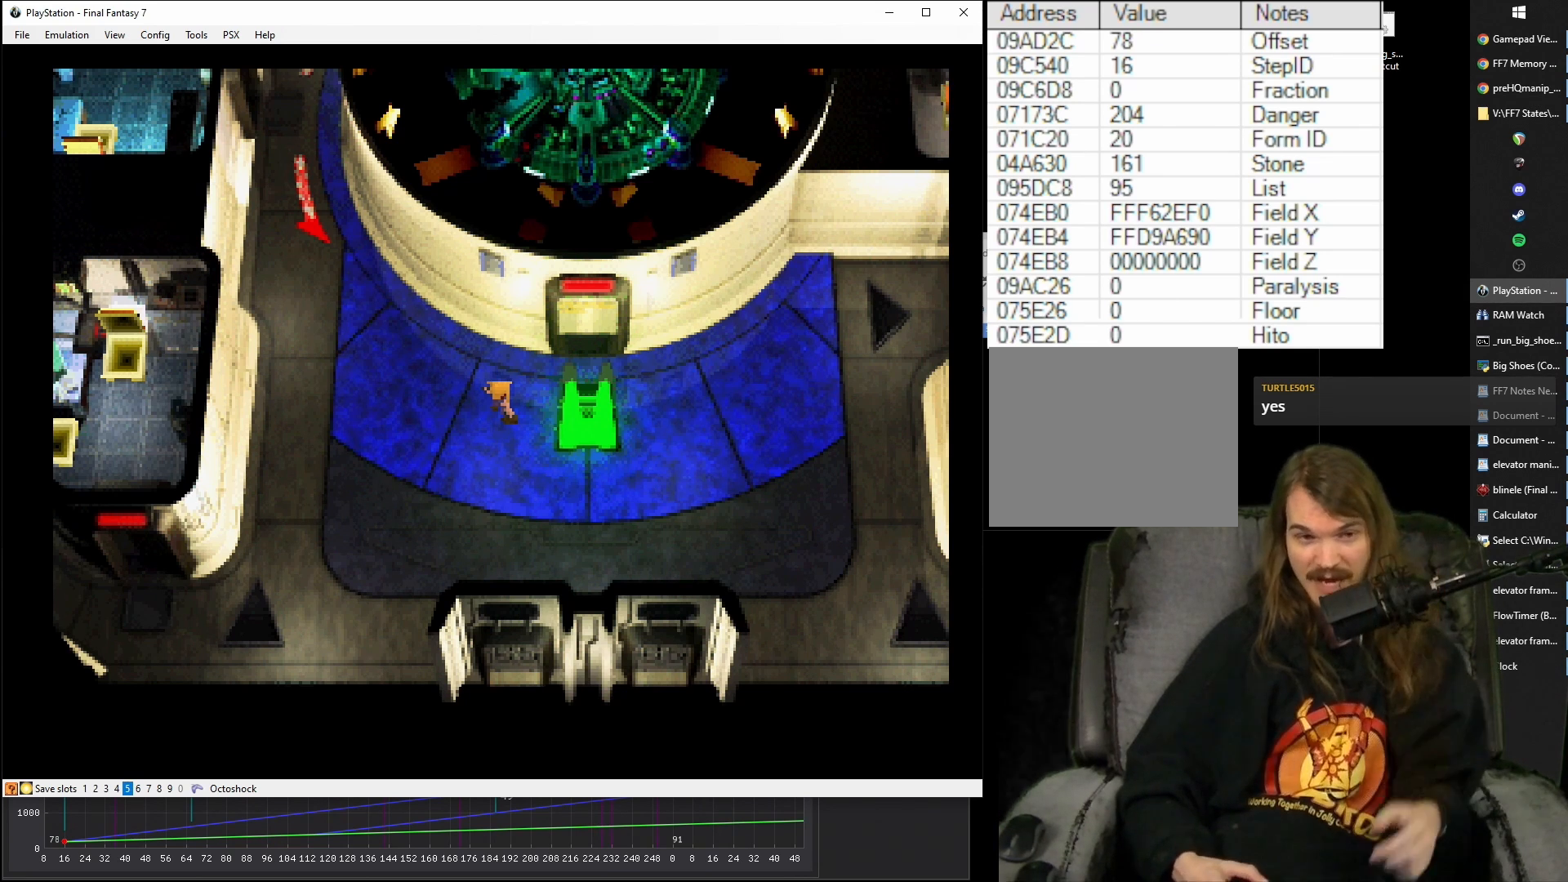
{"buttons": ["CROSS"], "events": [[383, "CROSS", "up"], [400, "CROSS", "down"]]}
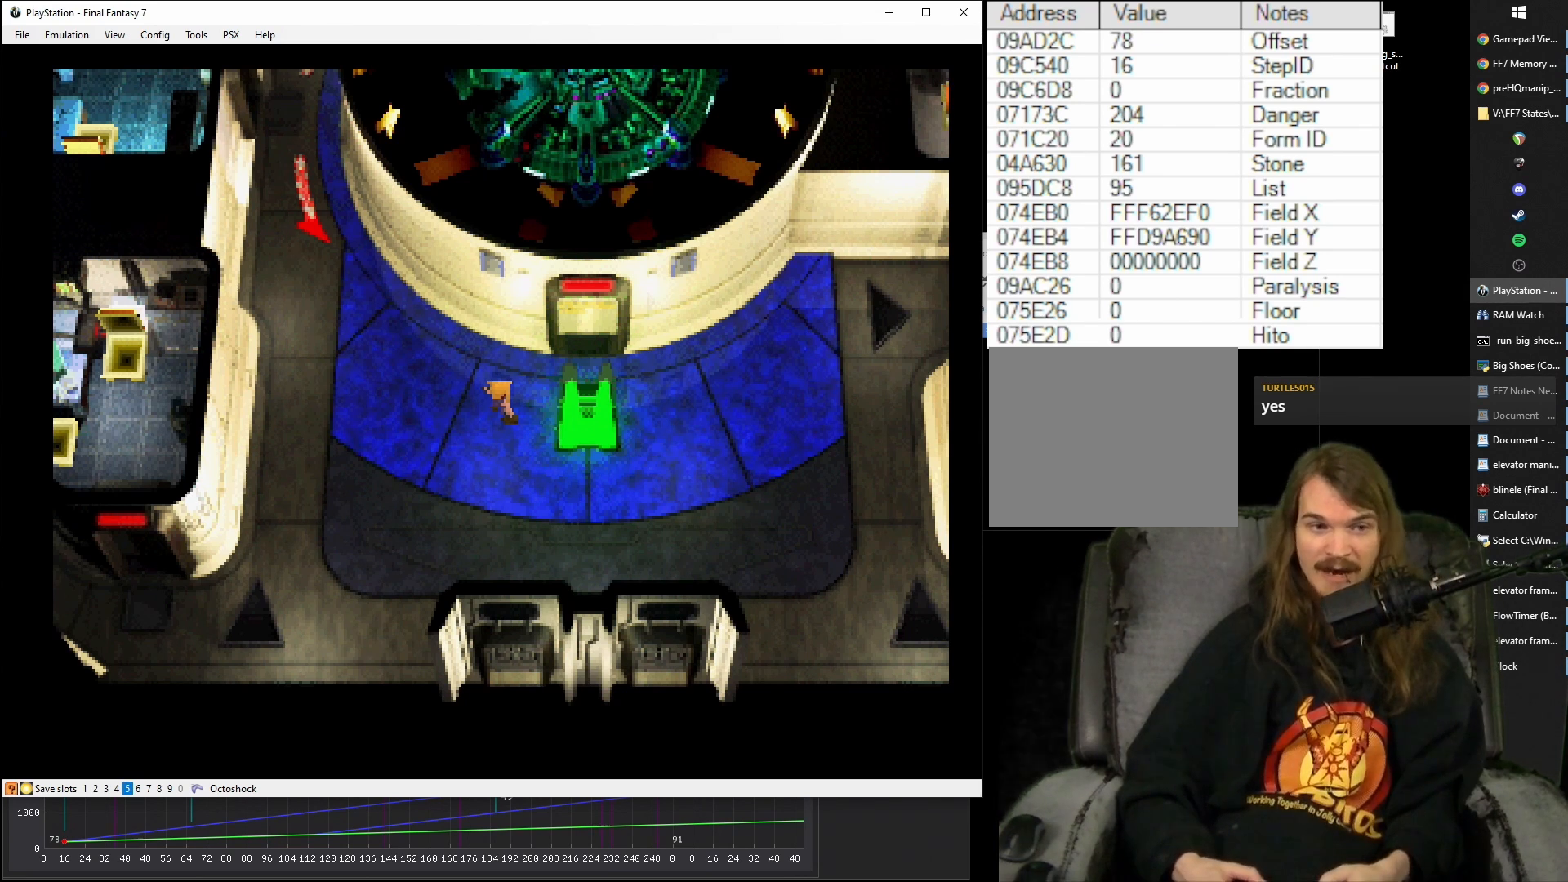
{"buttons": ["CROSS"], "events": []}
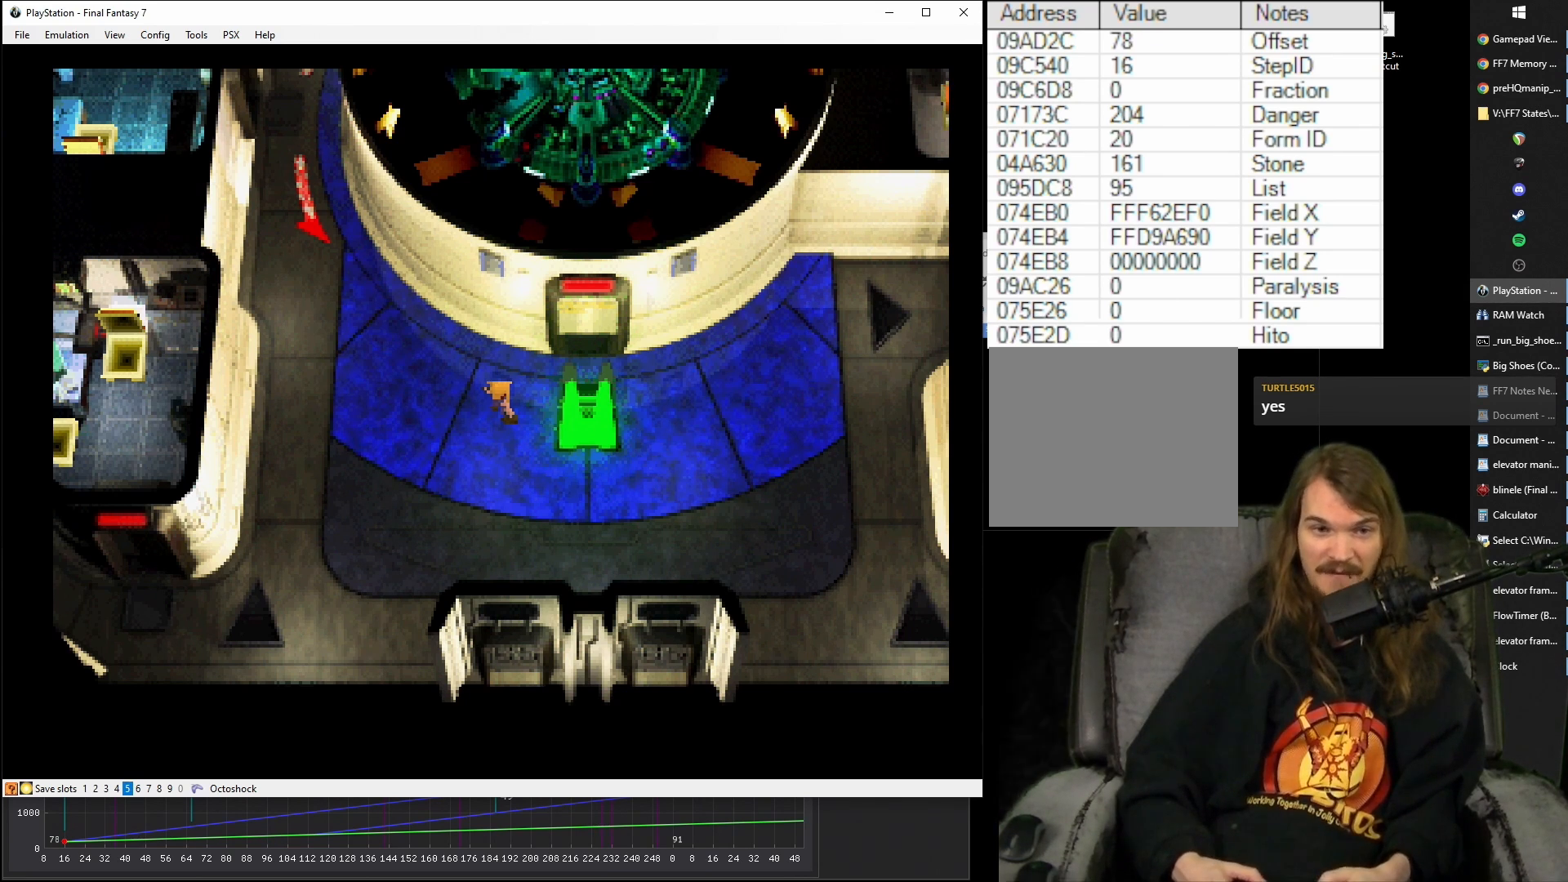
{"buttons": ["CROSS", "DPAD_UP", "DPAD_RIGHT"], "events": [[183, "DPAD_RIGHT", "down"], [217, "DPAD_UP", "down"]]}
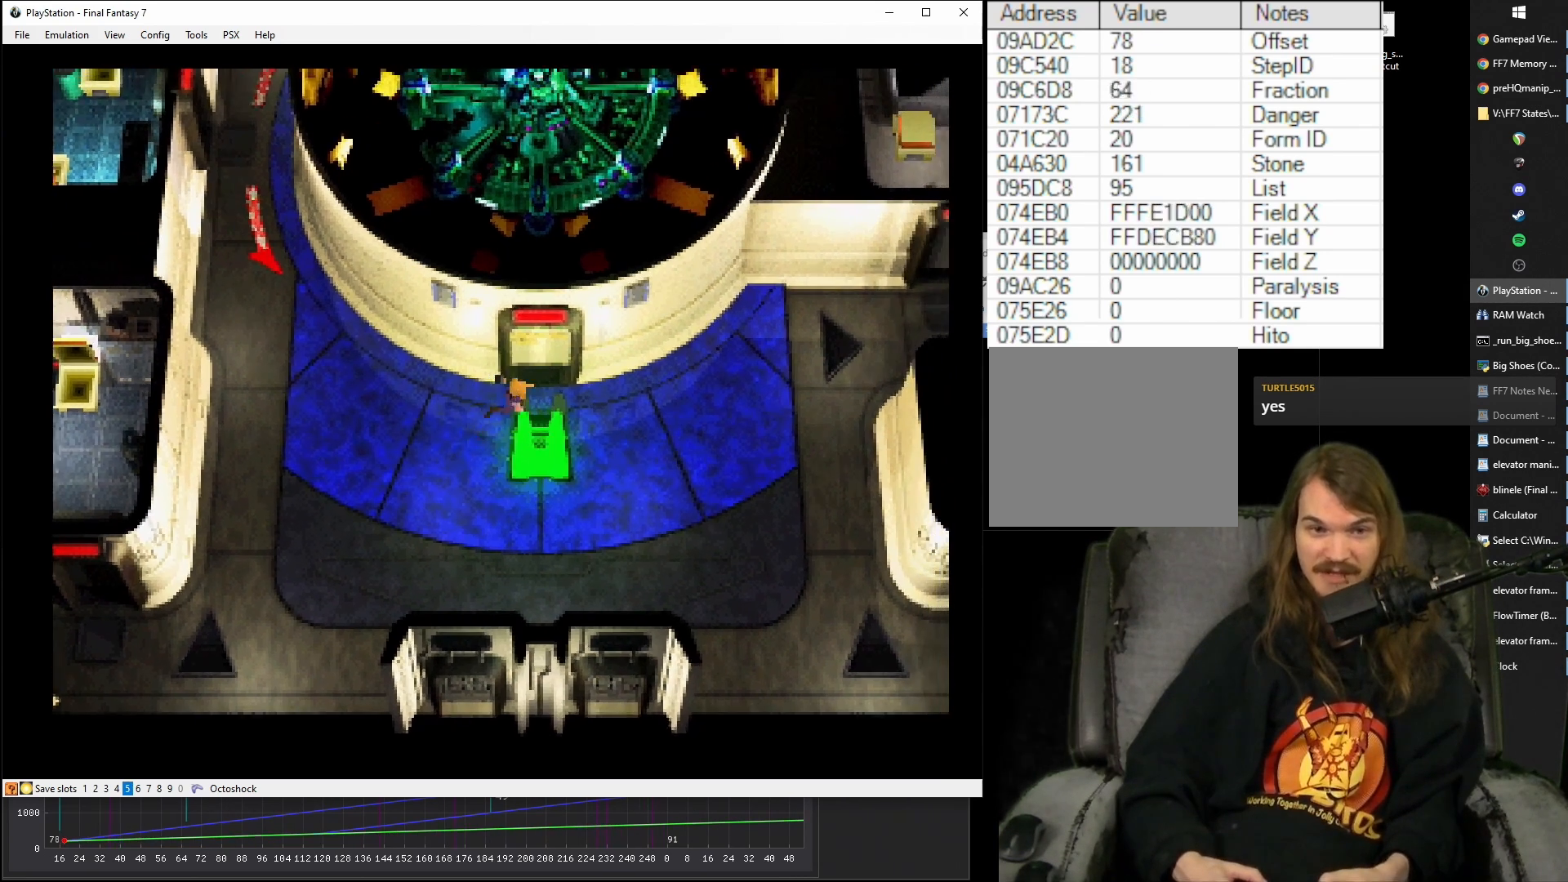
{"buttons": ["CROSS", "DPAD_UP"], "events": [[50, "DPAD_RIGHT", "up"]]}
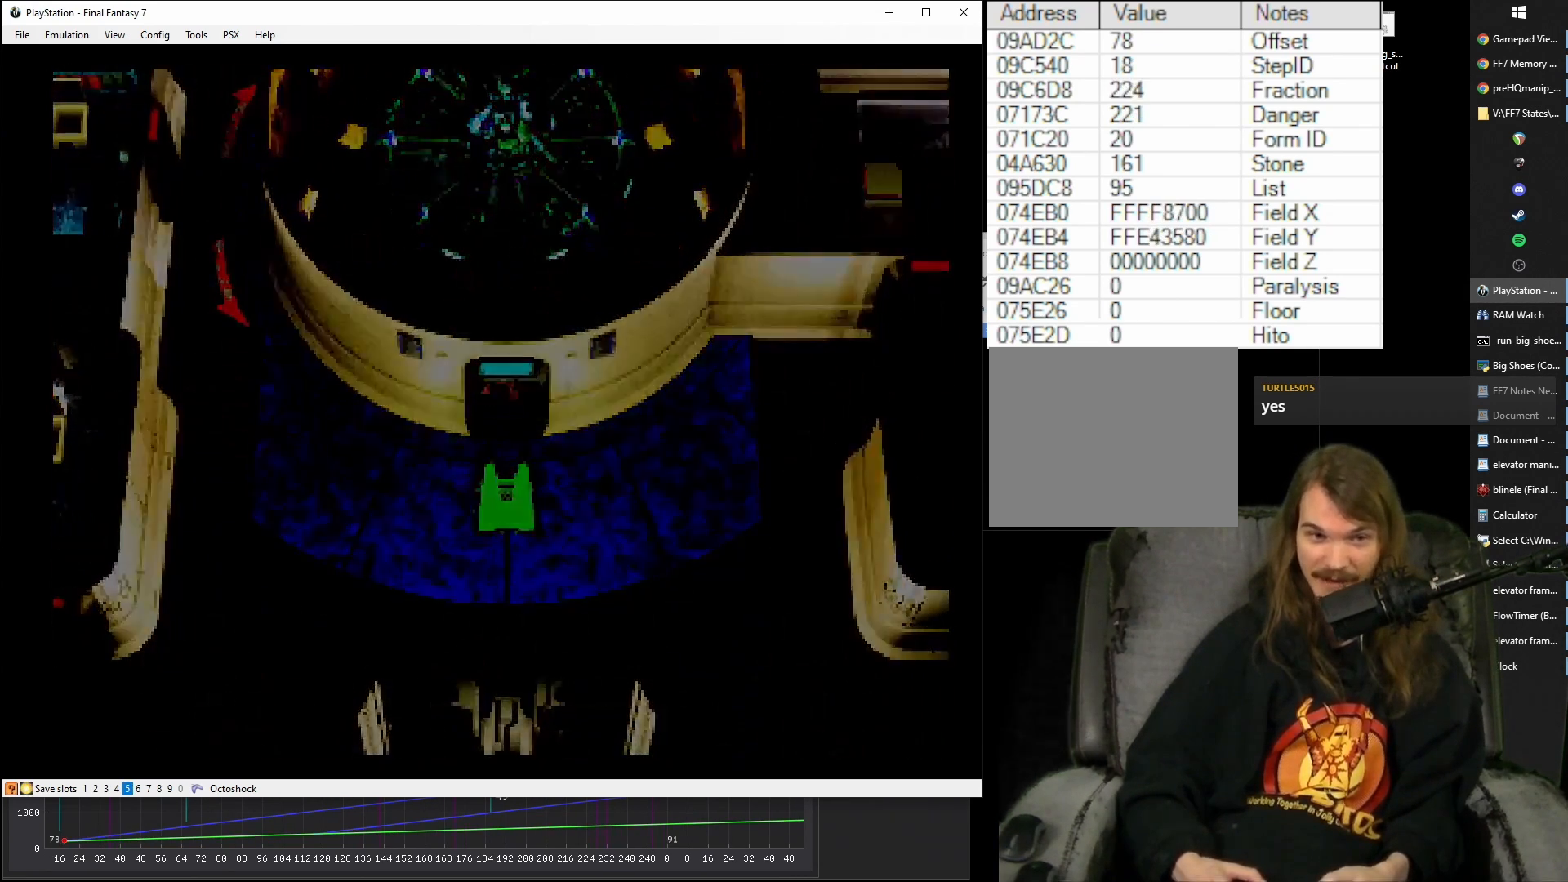
{"buttons": ["CROSS", "DPAD_UP", "DPAD_LEFT"], "events": [[67, "DPAD_LEFT", "down"]]}
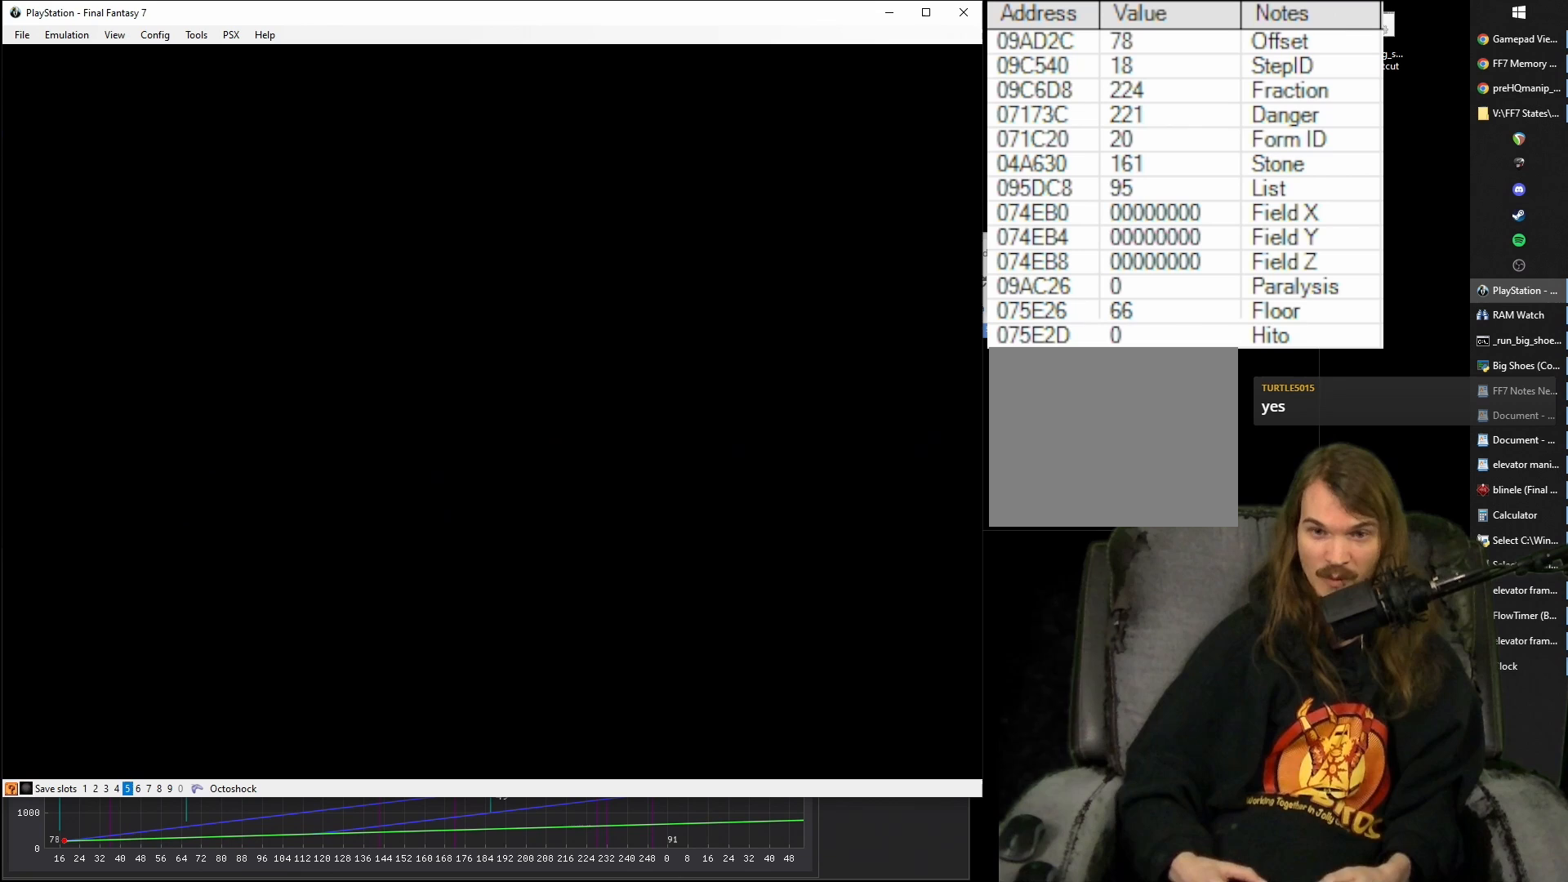
{"buttons": ["CROSS", "DPAD_UP", "DPAD_LEFT"], "events": []}
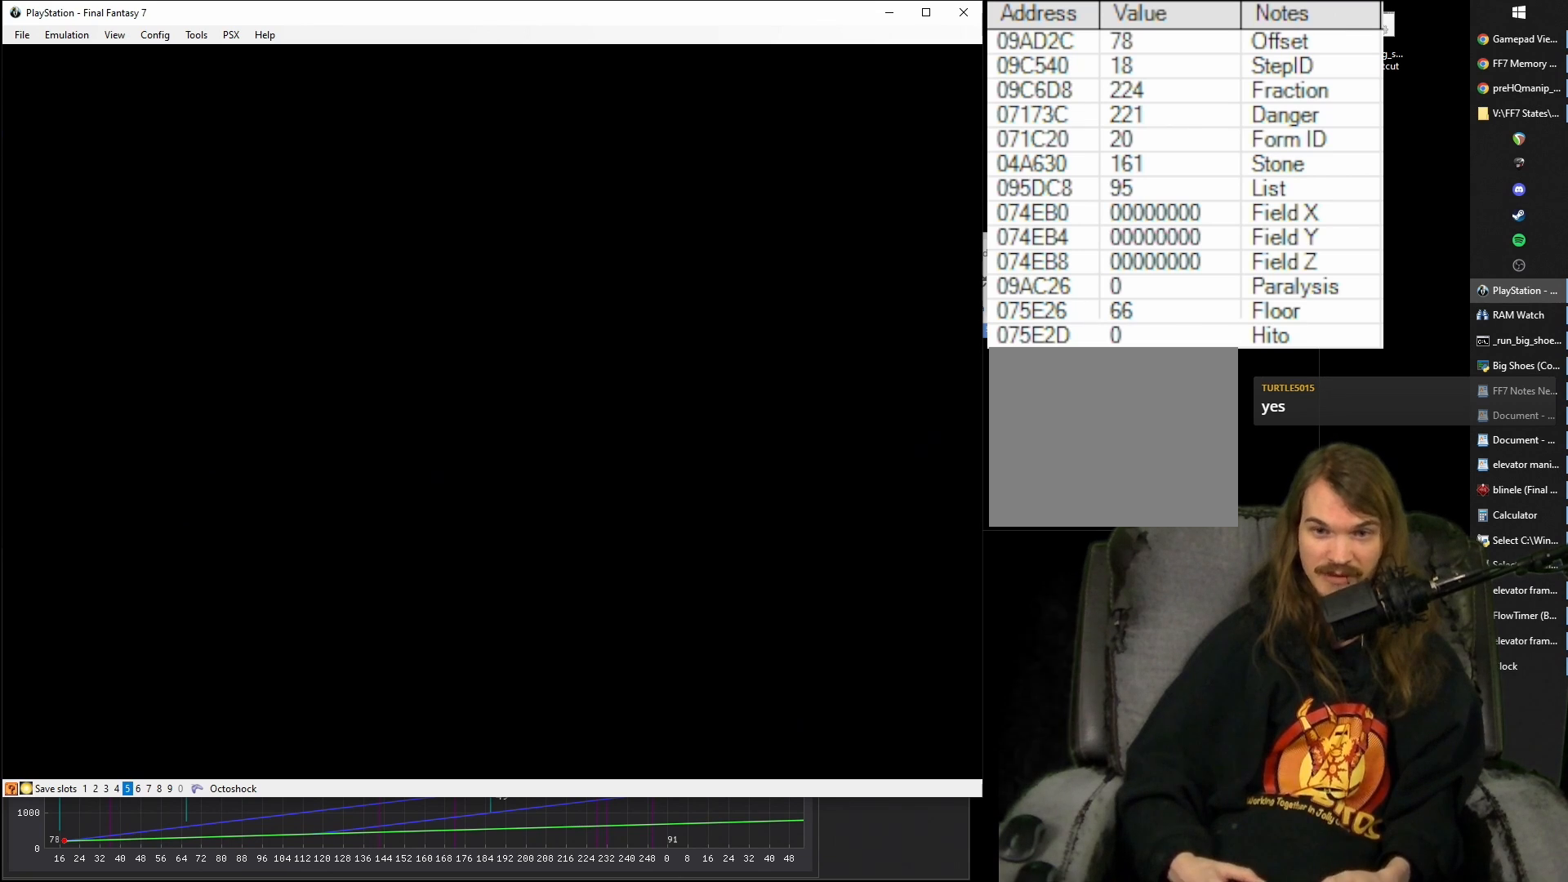
{"buttons": ["CROSS", "DPAD_UP", "DPAD_LEFT"], "events": []}
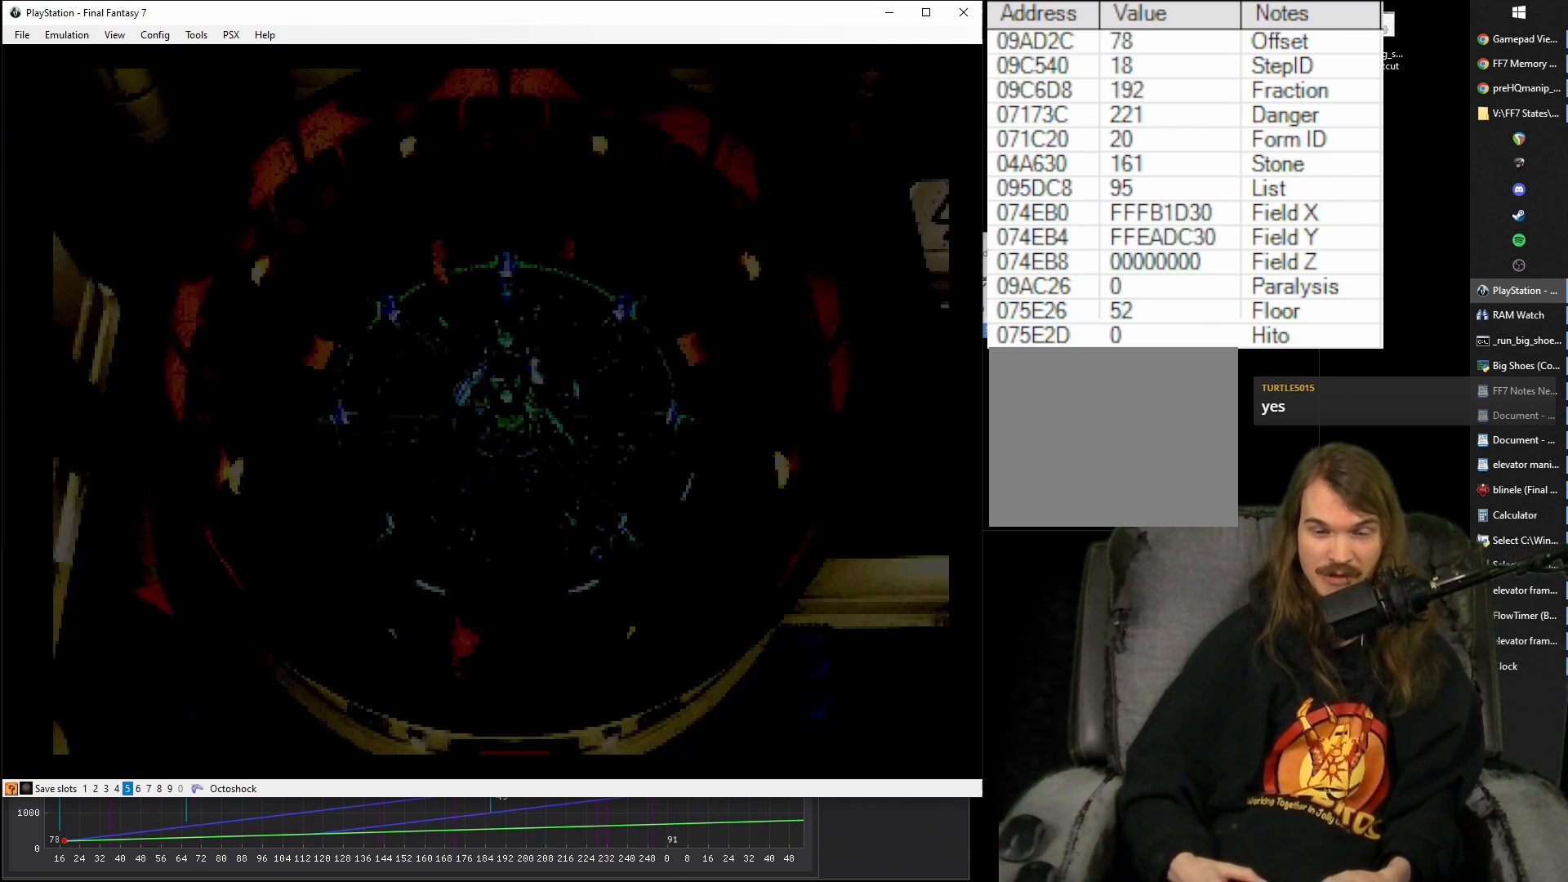
{"buttons": ["CROSS", "DPAD_UP", "DPAD_LEFT"], "events": []}
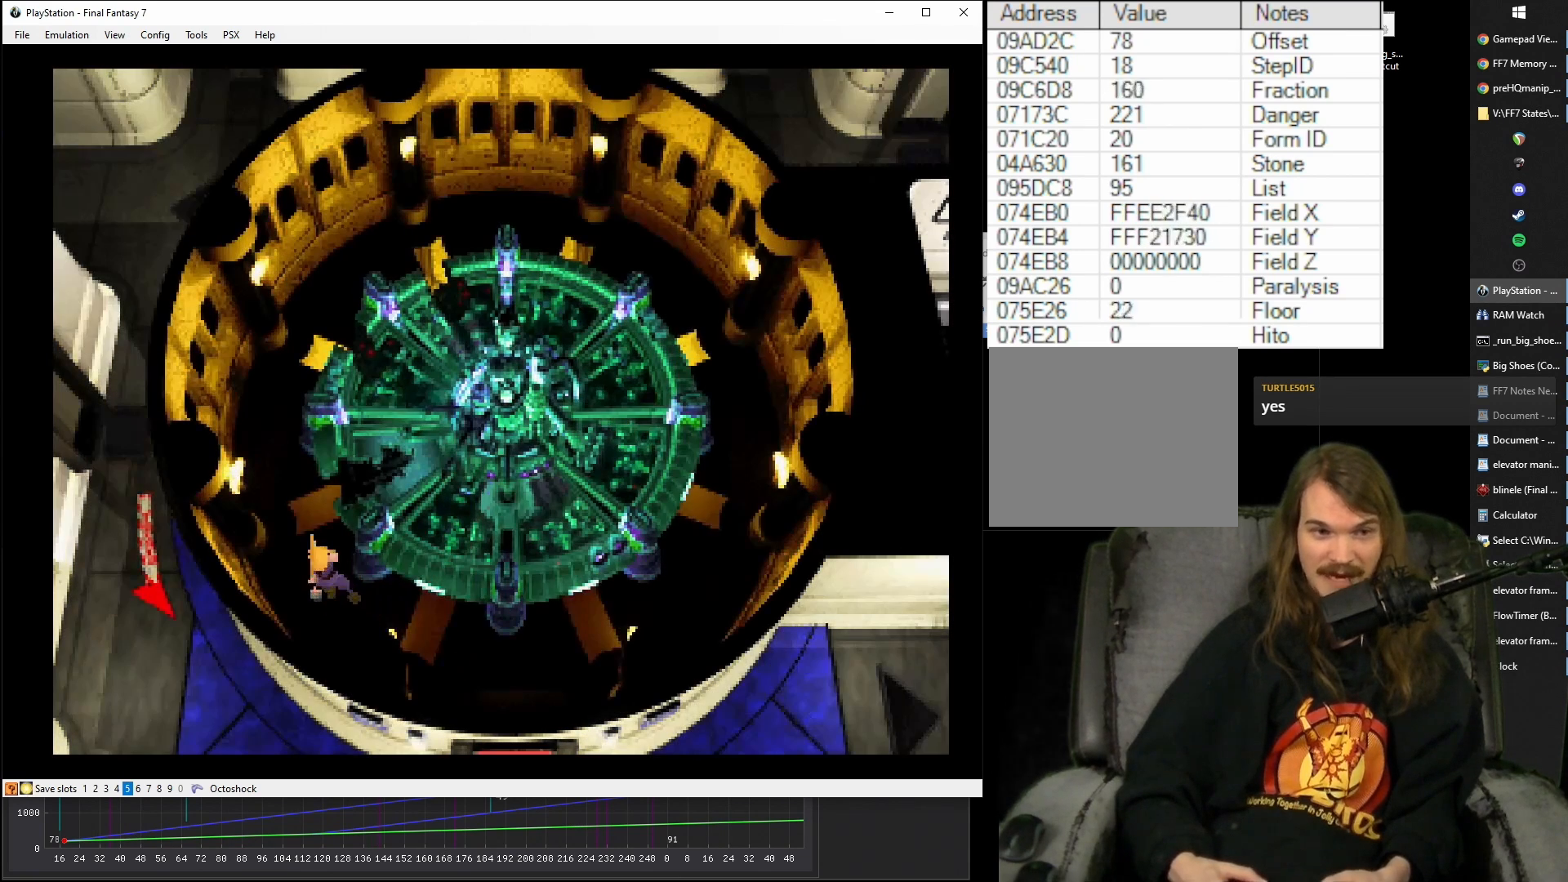
{"buttons": ["CROSS", "DPAD_UP"], "events": [[33, "DPAD_LEFT", "up"]]}
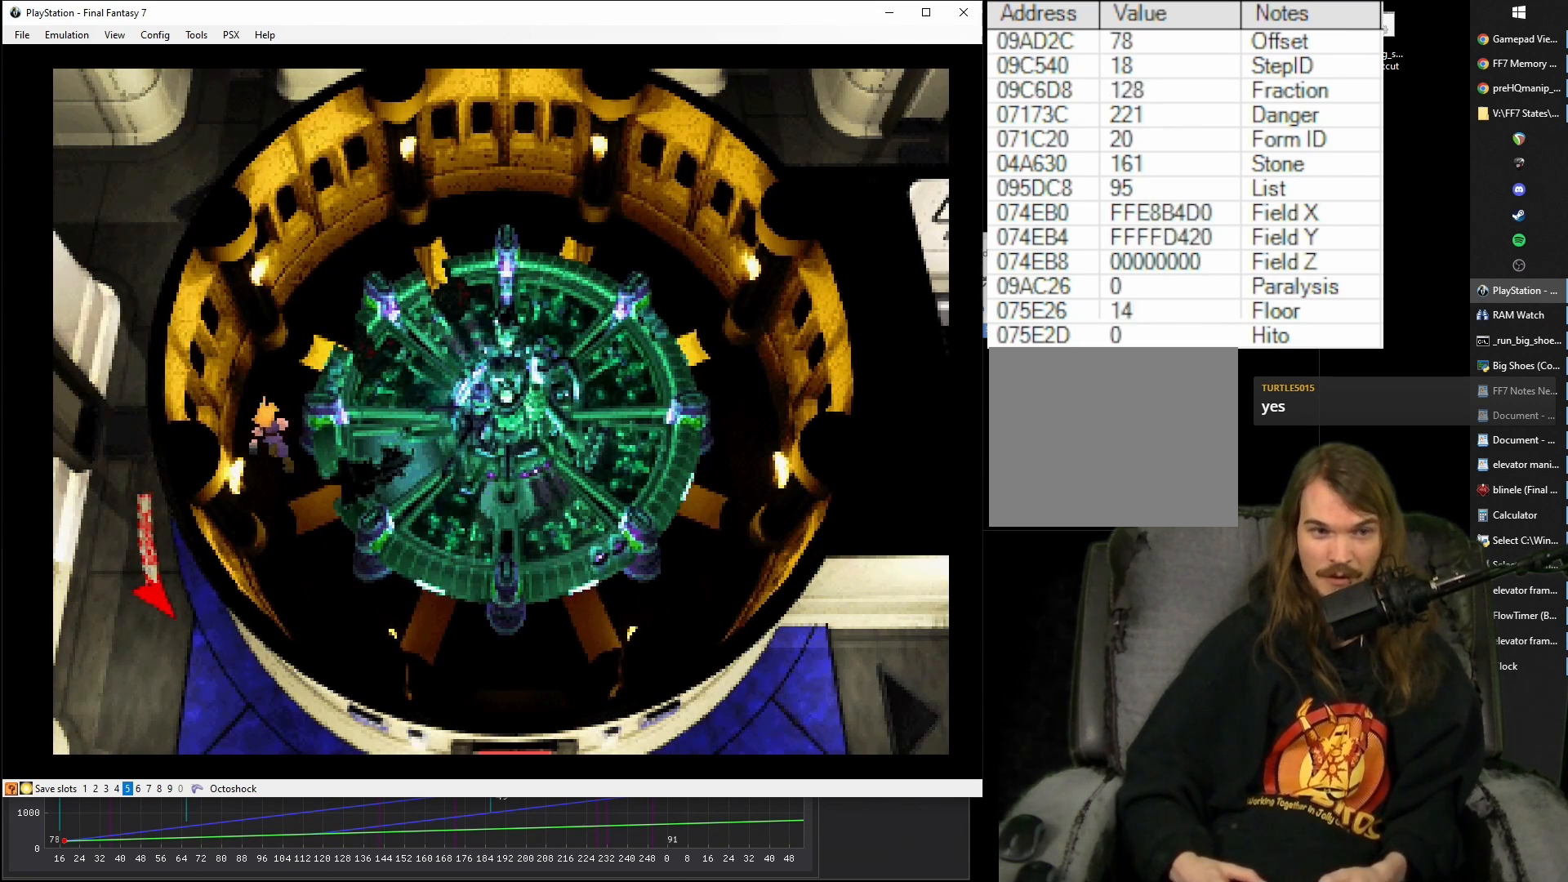
{"buttons": [], "events": [[33, "DPAD_RIGHT", "down"], [300, "CIRCLE", "down"], [400, "DPAD_UP", "up"], [417, "CIRCLE", "up"], [417, "CROSS", "up"], [417, "DPAD_RIGHT", "up"]]}
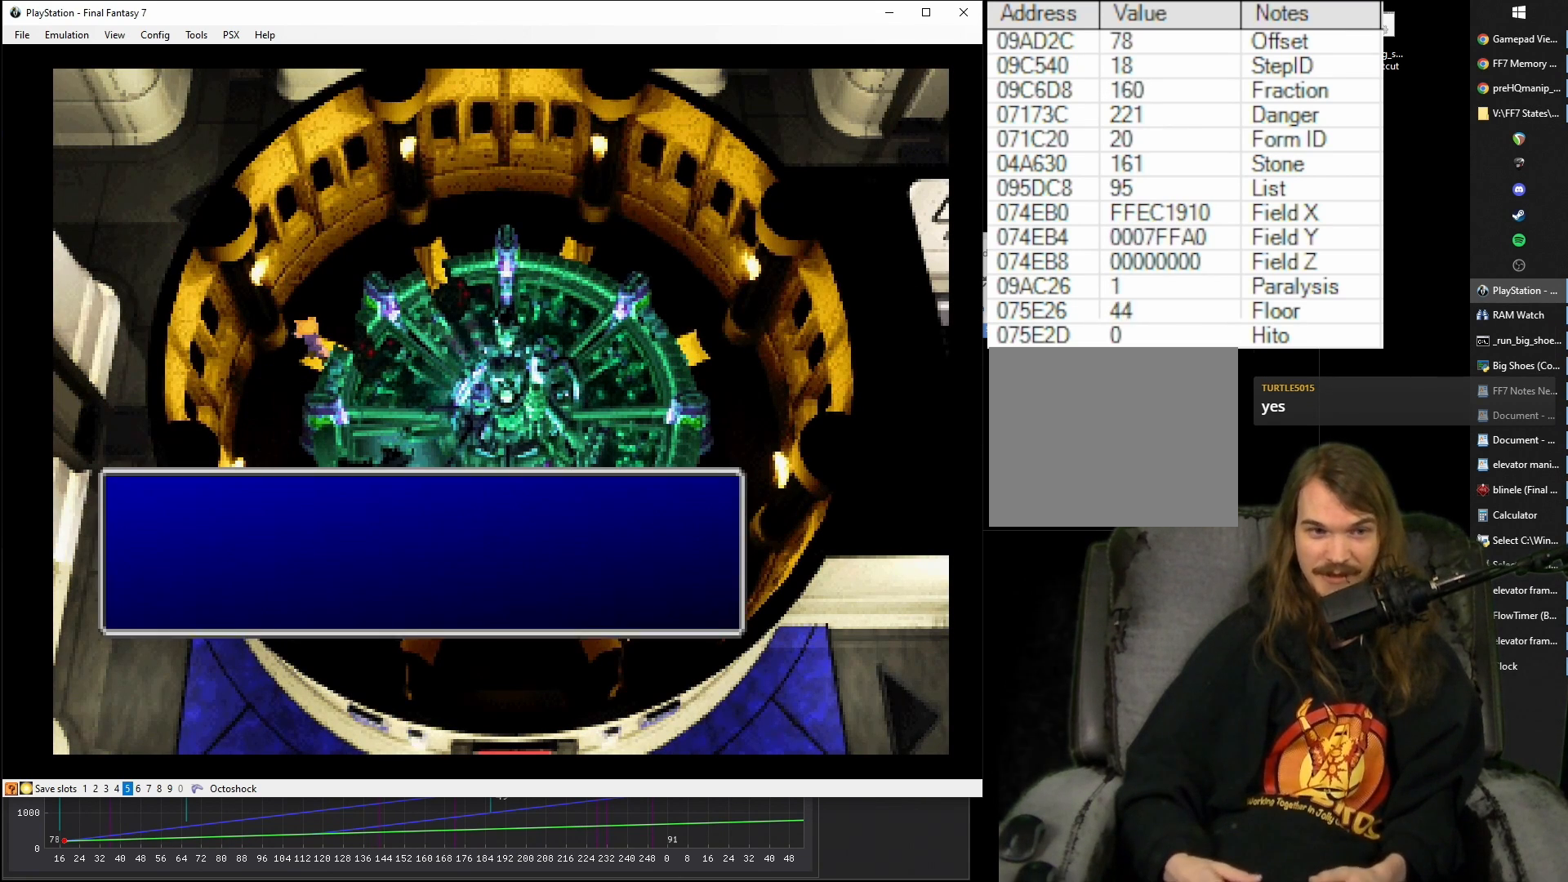
{"buttons": [], "events": [[17, "CIRCLE", "down"], [83, "CIRCLE", "up"], [167, "CIRCLE", "down"], [217, "CIRCLE", "up"], [300, "CIRCLE", "down"], [350, "CIRCLE", "up"], [417, "CIRCLE", "down"], [467, "CIRCLE", "up"]]}
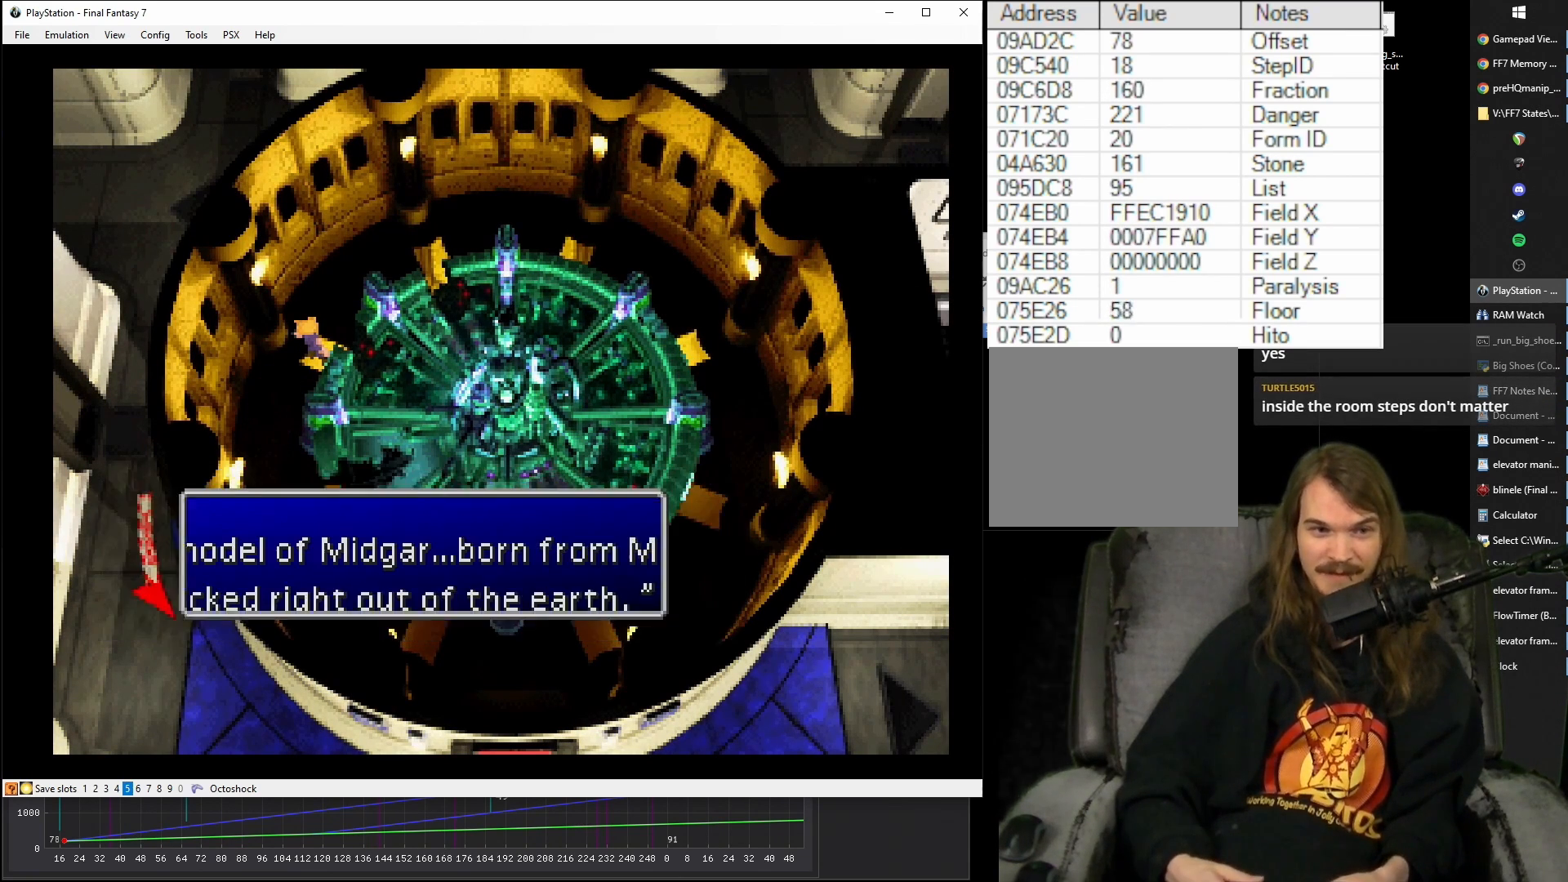
{"buttons": ["CIRCLE"], "events": [[50, "CIRCLE", "down"], [117, "CIRCLE", "up"], [183, "CIRCLE", "down"], [267, "CIRCLE", "up"], [317, "CIRCLE", "down"], [383, "CIRCLE", "up"], [450, "CIRCLE", "down"]]}
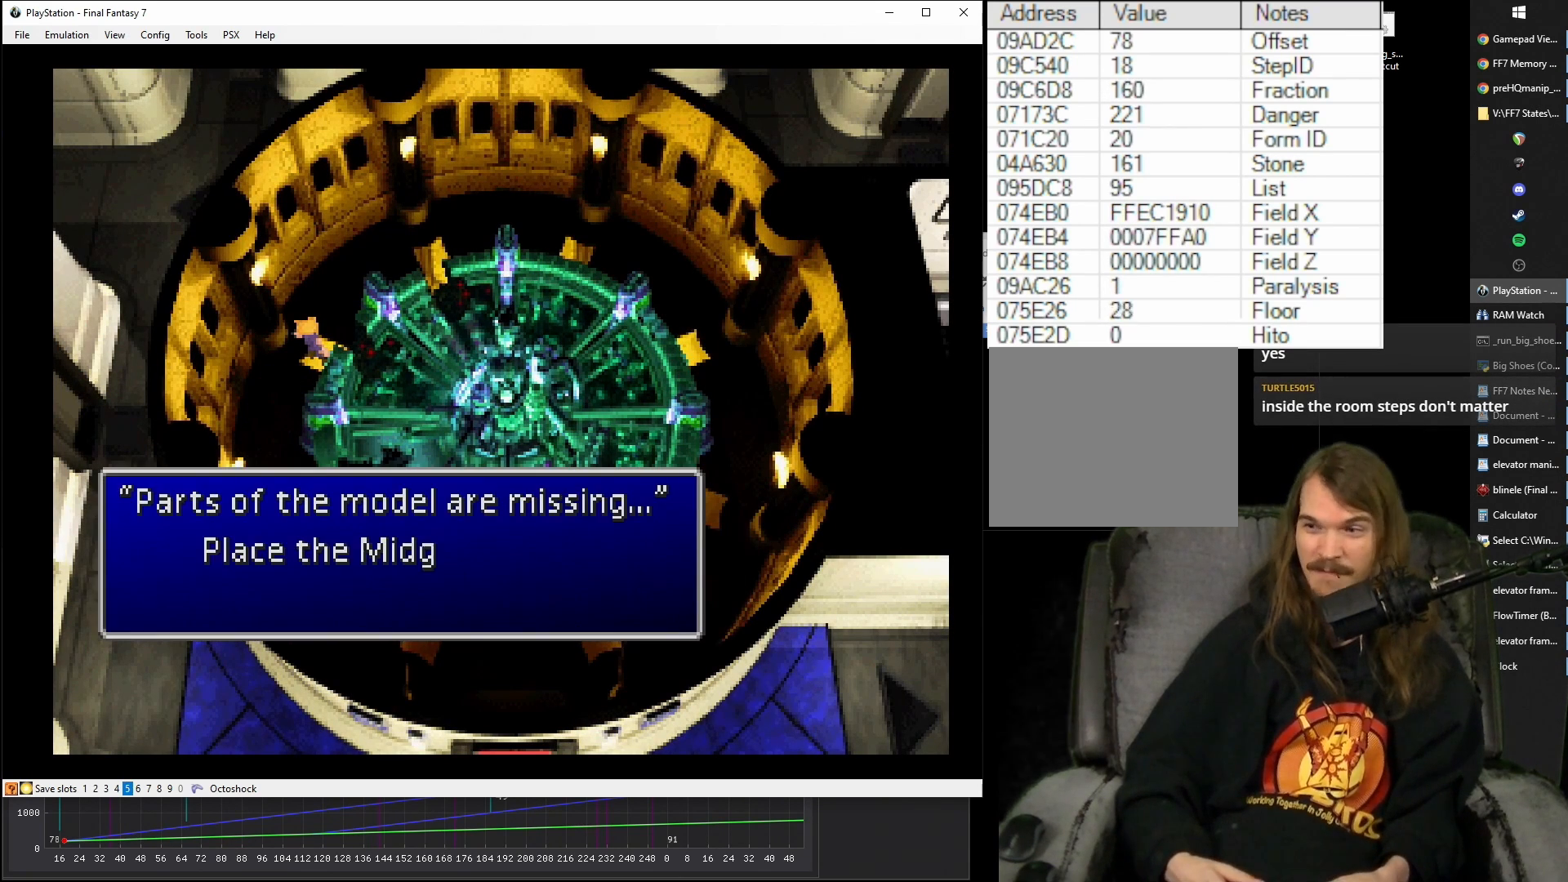
{"buttons": [], "events": [[33, "CIRCLE", "up"], [100, "CIRCLE", "down"], [183, "CIRCLE", "up"], [250, "CIRCLE", "down"], [333, "CIRCLE", "up"], [400, "CIRCLE", "down"], [483, "CIRCLE", "up"]]}
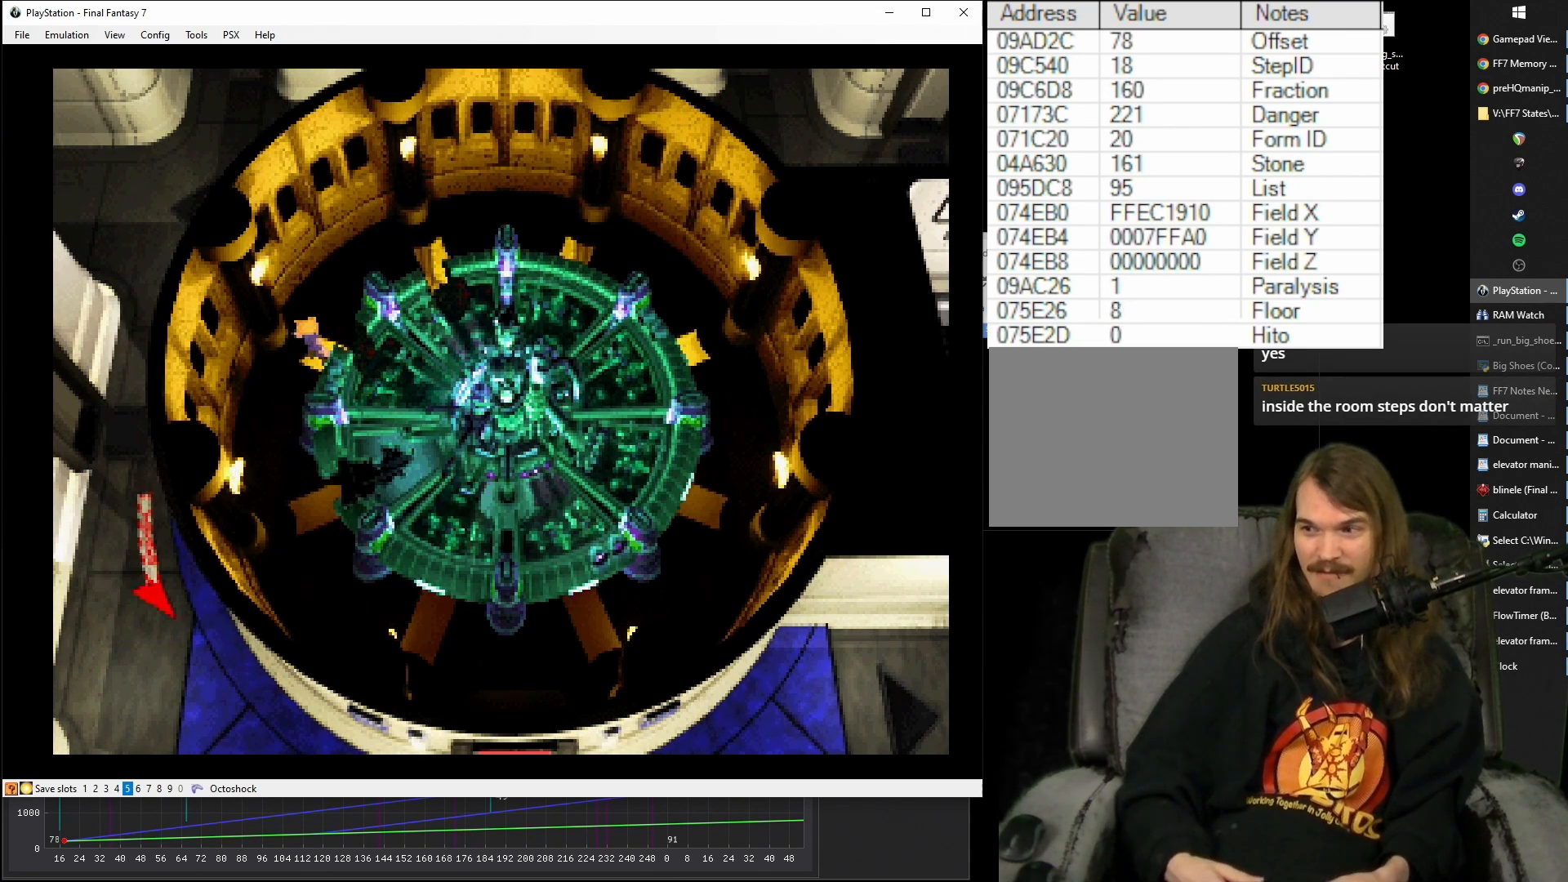
{"buttons": ["CIRCLE"], "events": [[33, "CIRCLE", "down"], [133, "CIRCLE", "up"], [217, "CIRCLE", "down"], [317, "CIRCLE", "up"], [383, "CIRCLE", "down"]]}
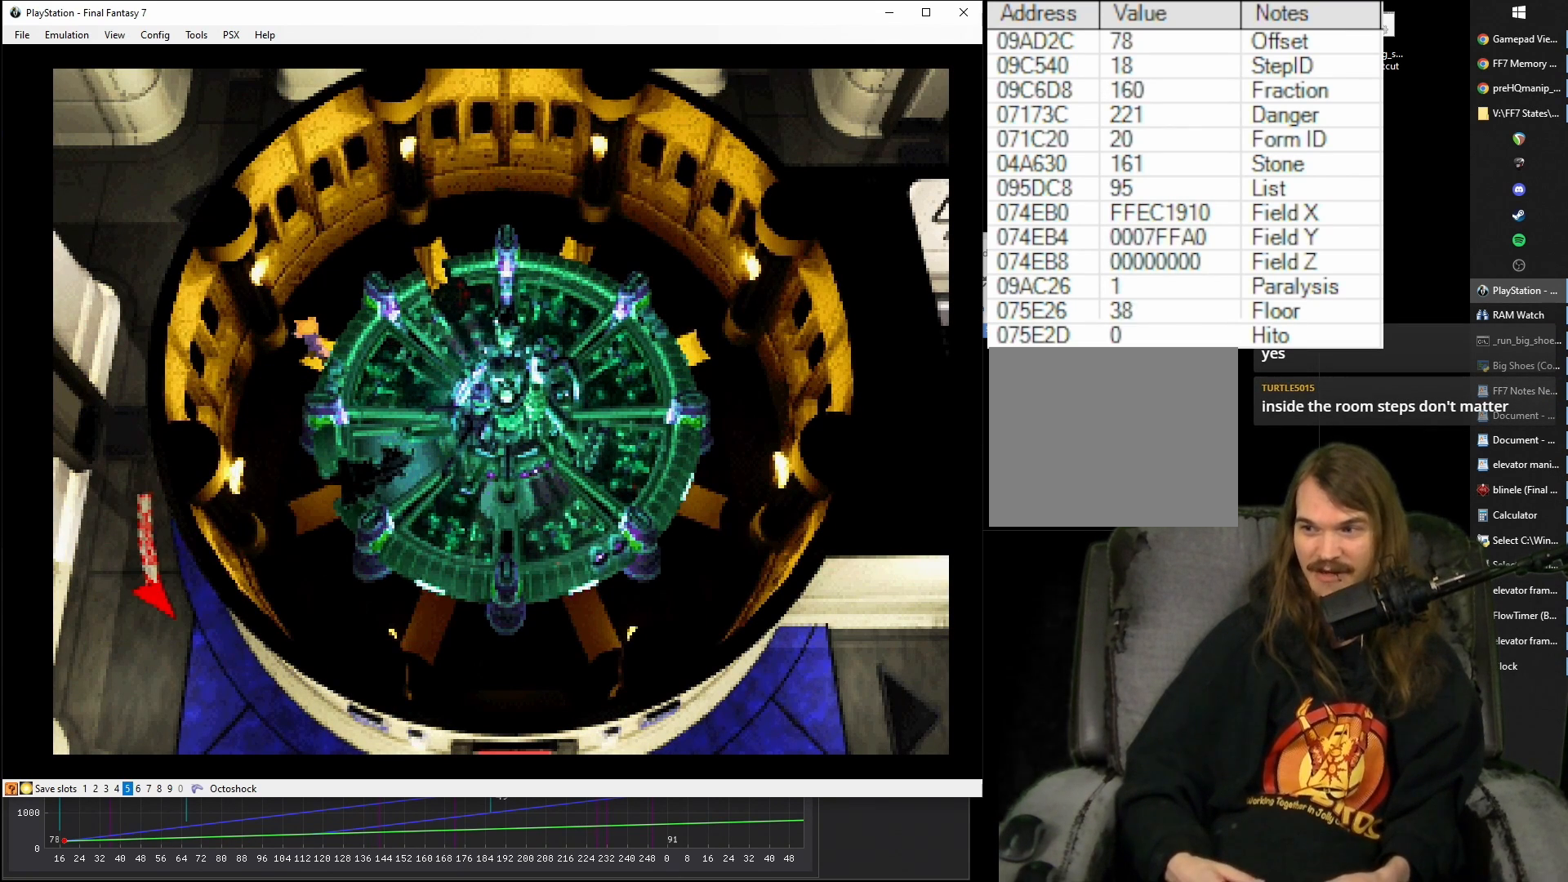
{"buttons": ["CROSS", "DPAD_DOWN"], "events": [[33, "CIRCLE", "up"], [217, "CROSS", "down"], [250, "DPAD_DOWN", "down"]]}
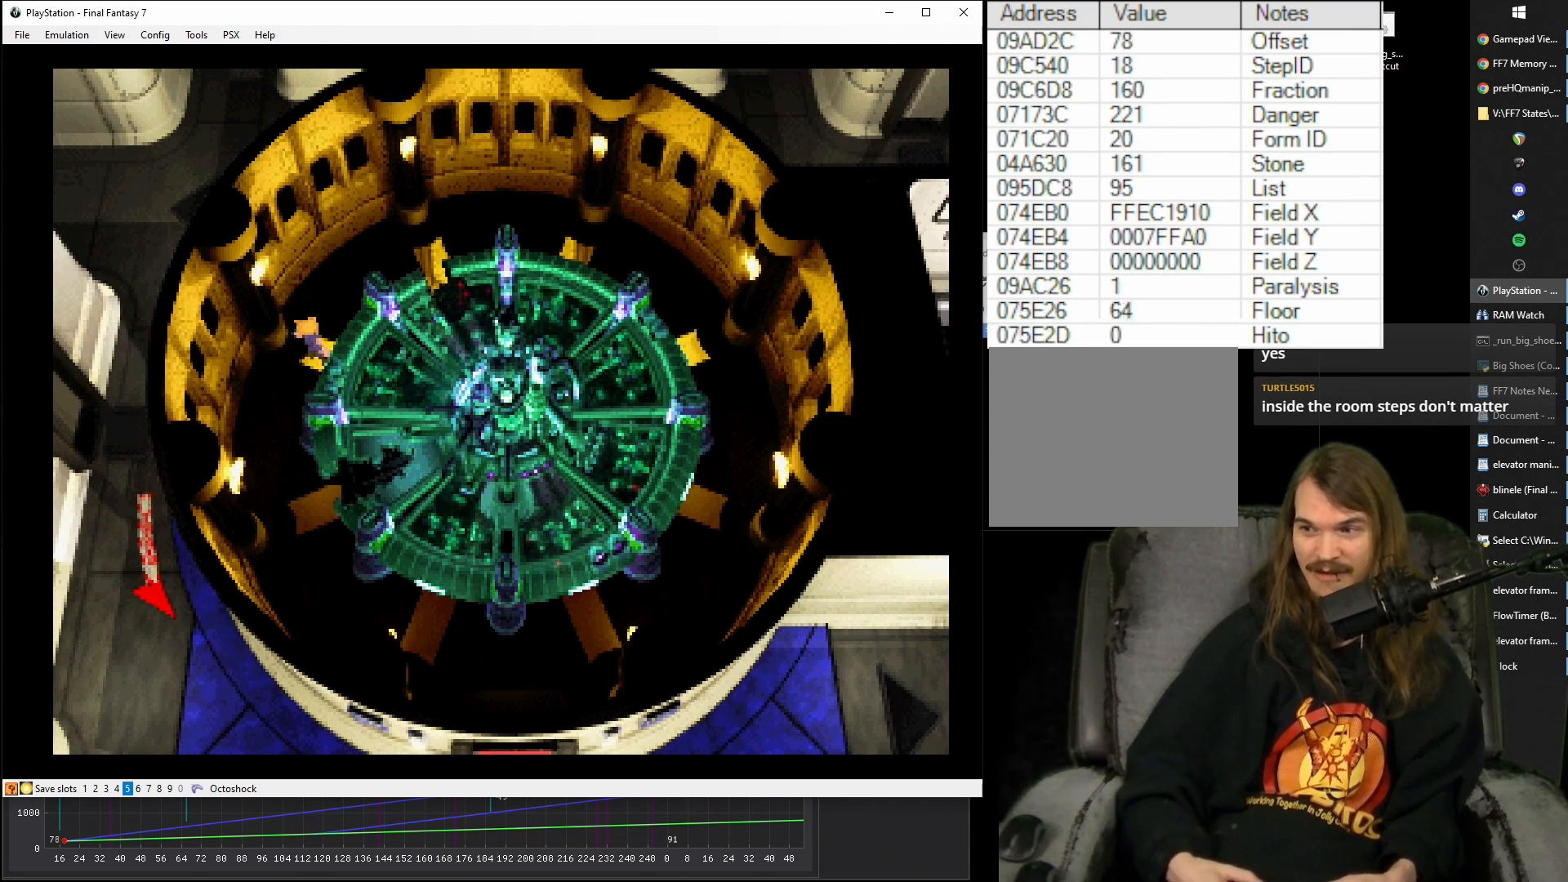
{"buttons": ["CROSS", "DPAD_DOWN"], "events": []}
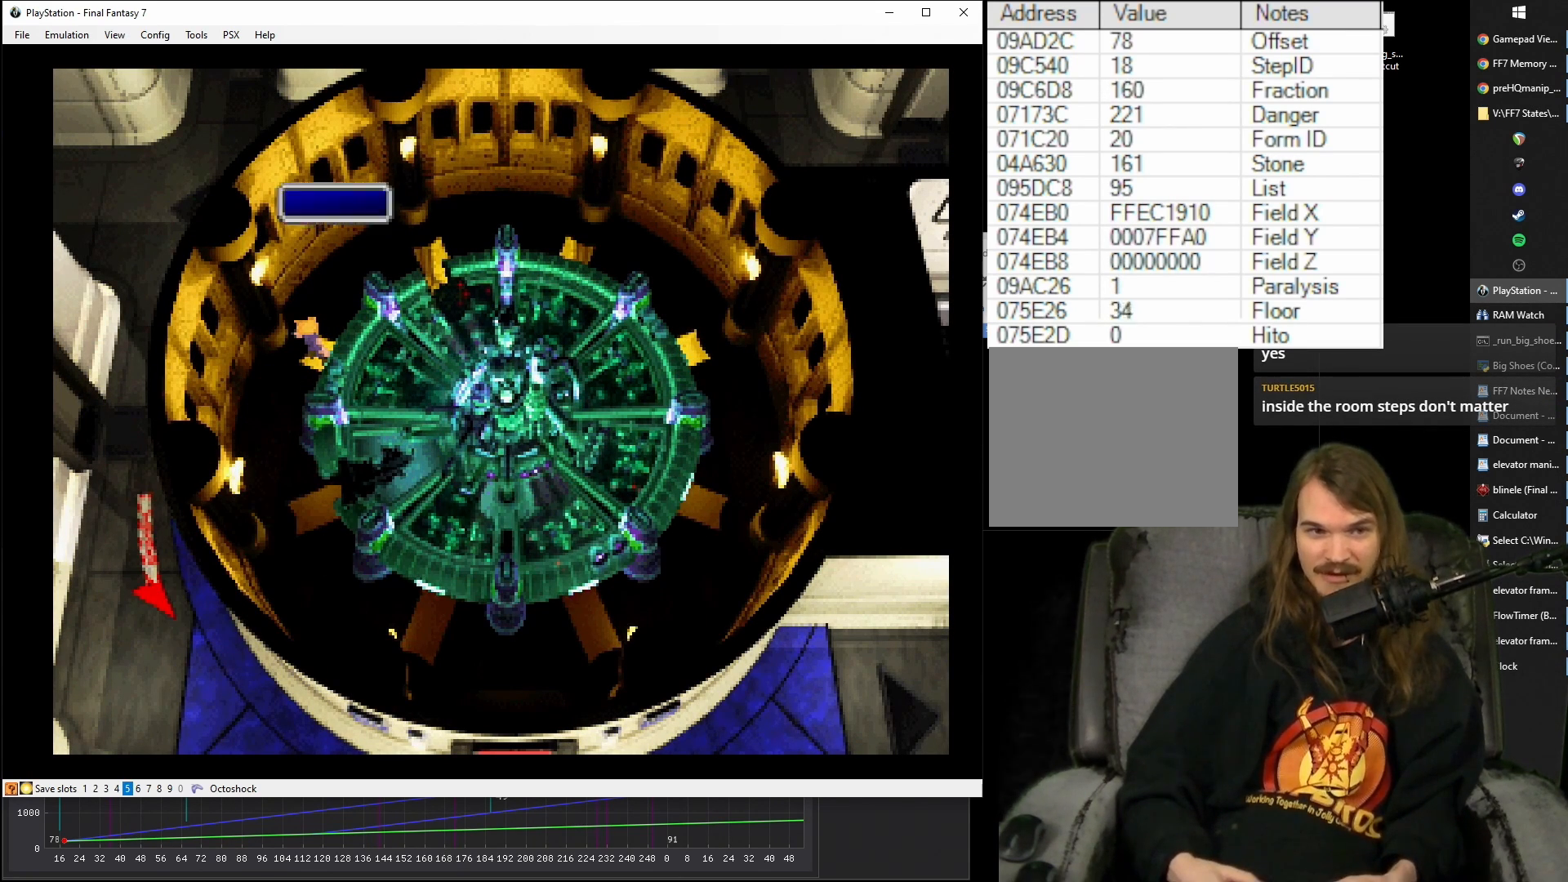
{"buttons": ["CROSS", "DPAD_DOWN"], "events": []}
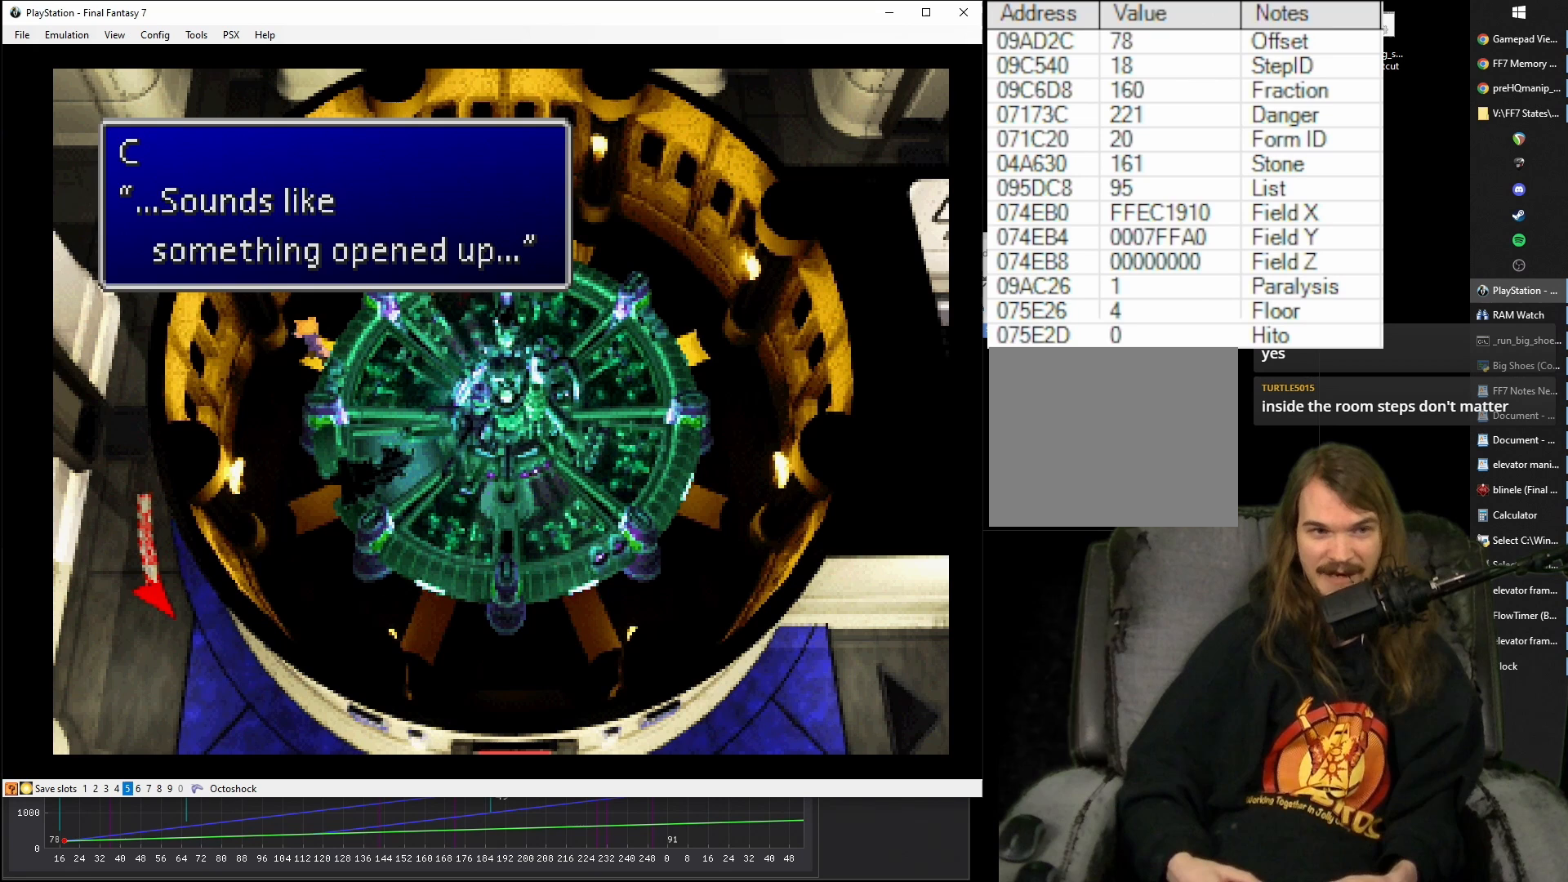
{"buttons": ["CROSS", "DPAD_DOWN", "DPAD_RIGHT"], "events": [[67, "CIRCLE", "down"], [200, "CIRCLE", "up"], [383, "DPAD_RIGHT", "down"]]}
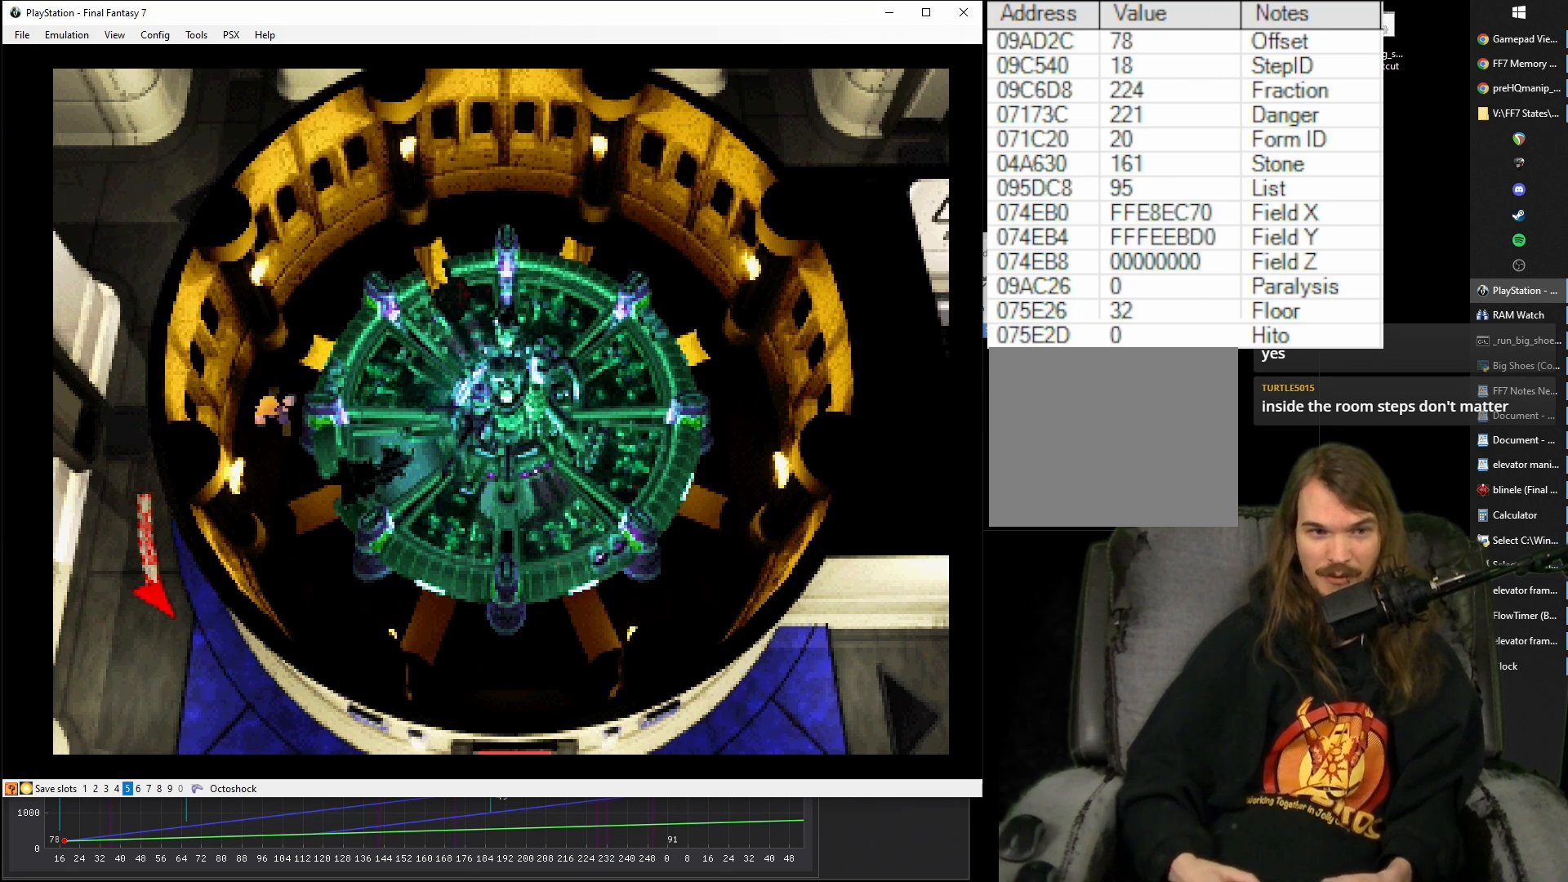
{"buttons": ["CROSS"], "events": [[333, "DPAD_DOWN", "up"], [450, "DPAD_RIGHT", "up"]]}
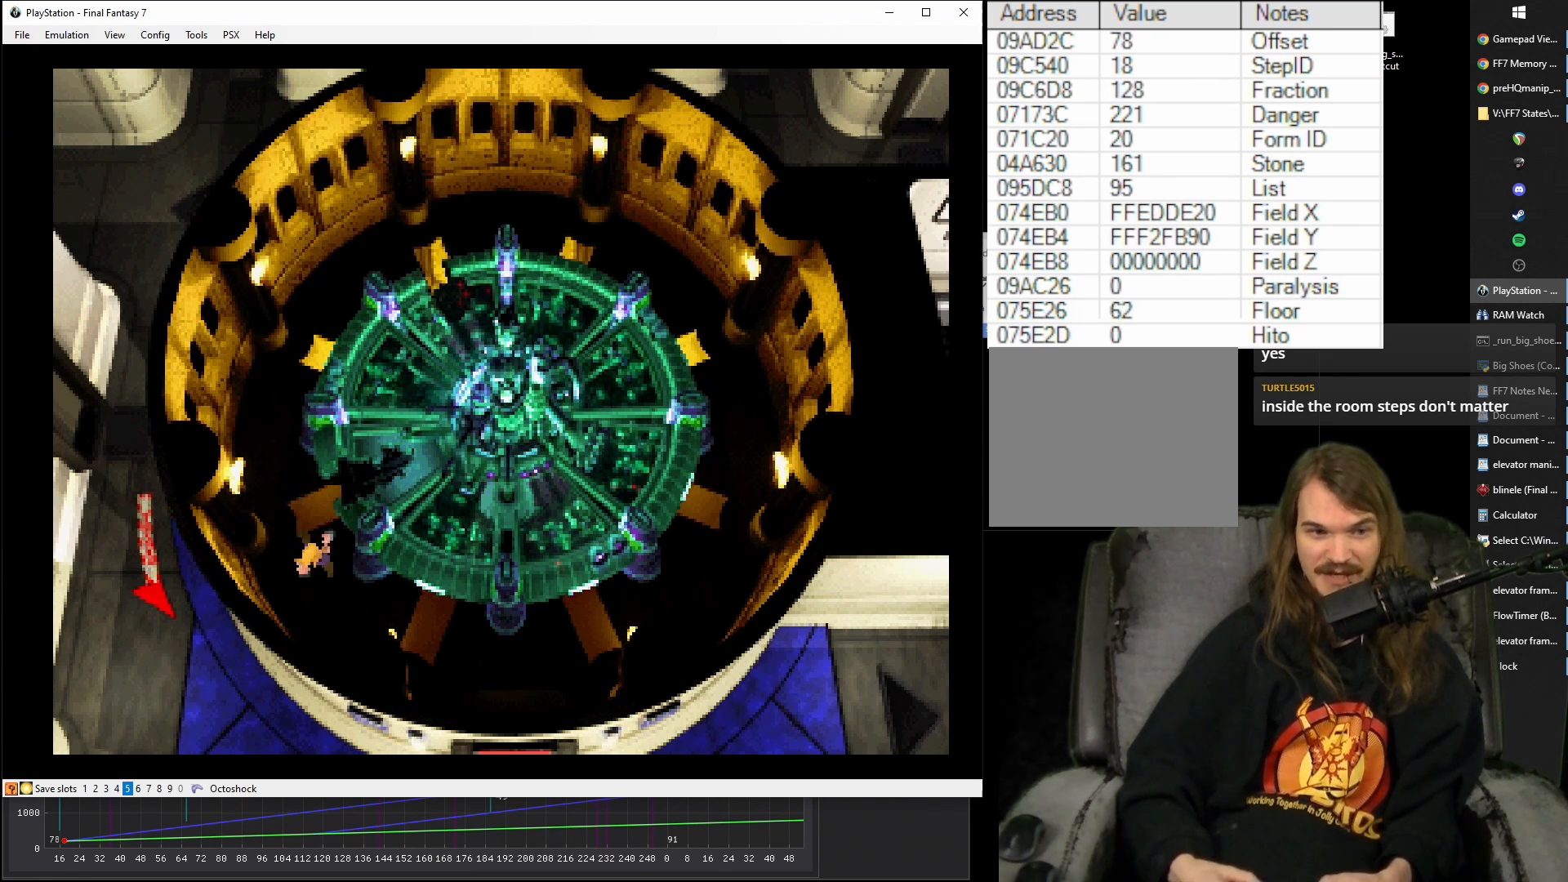
{"buttons": ["CROSS"], "events": []}
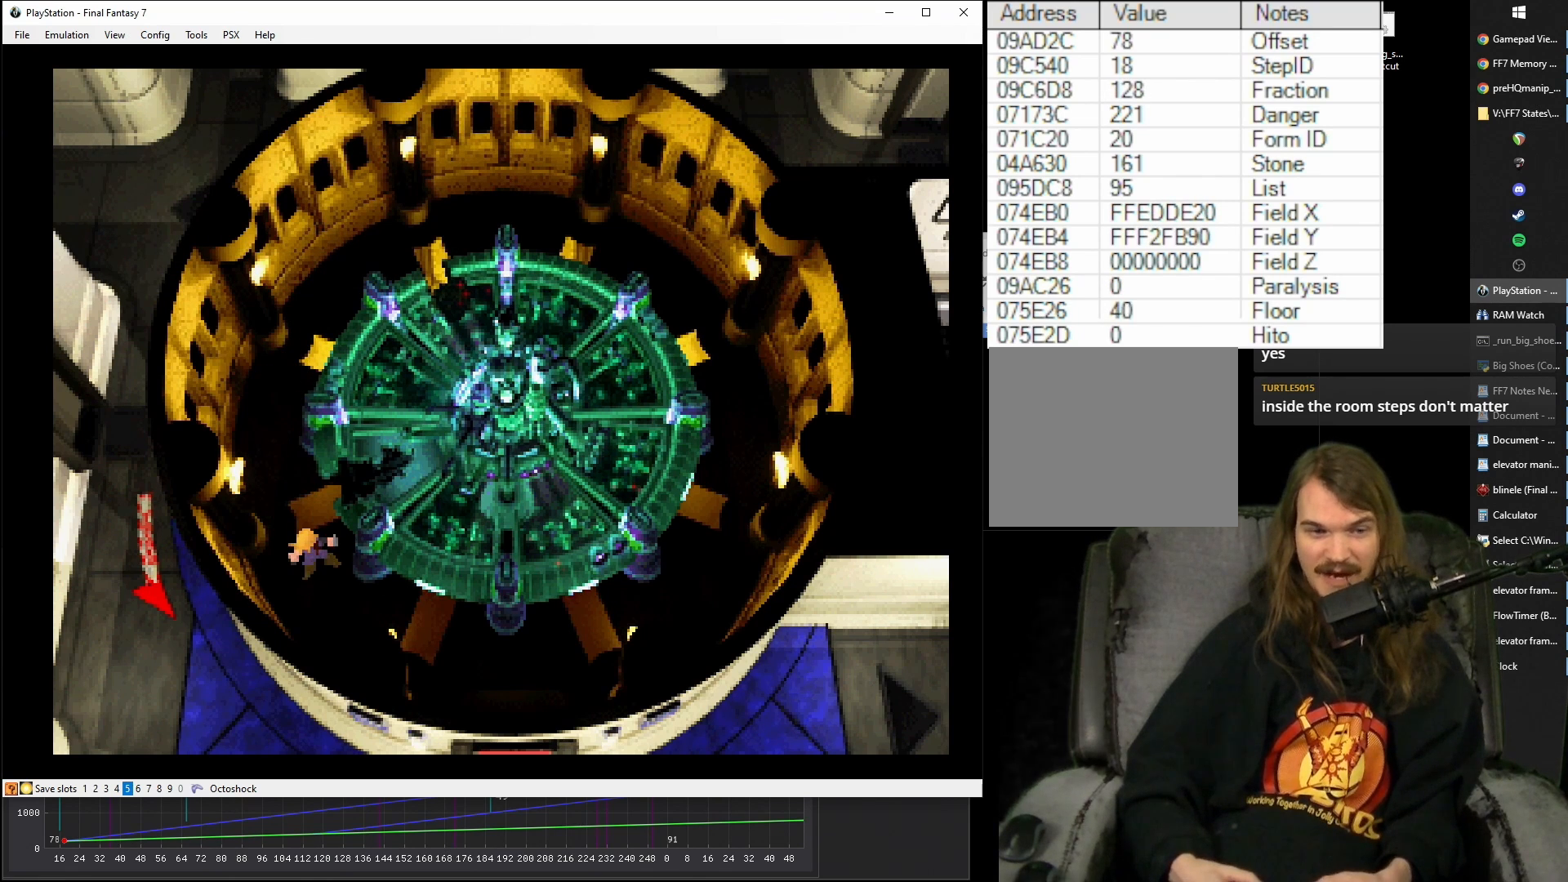
{"buttons": [], "events": [[350, "CROSS", "up"]]}